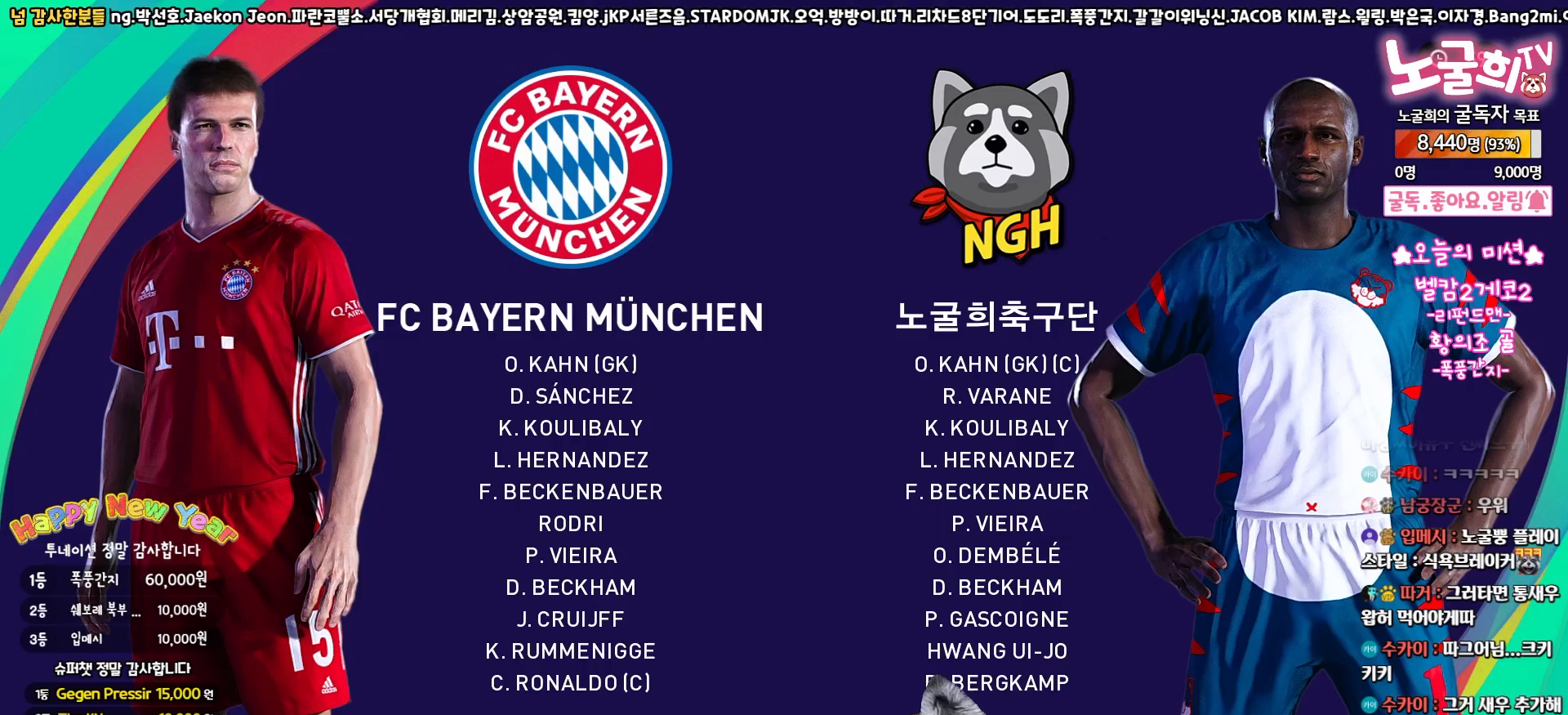
Gameplay with a controller (PlayStation layout); each line is a JSON object with the inputs held at the frame after it. "events" lists button and stick changes between this image and that frame as [ms after this image, input, new state], when the widget could be followed in between. Not read: R1.
{"buttons": [], "left_stick": "center", "right_stick": "center", "events": []}
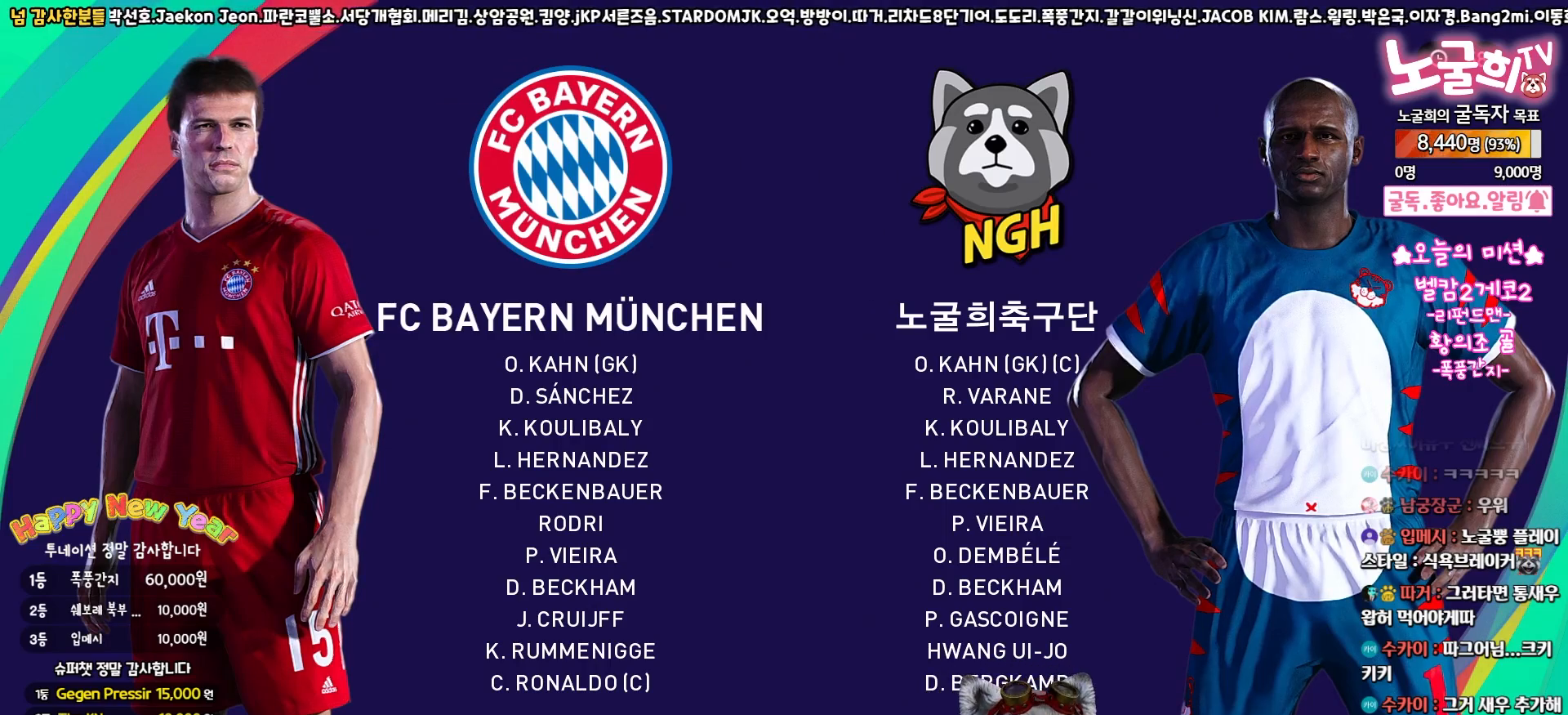
{"buttons": [], "left_stick": "center", "right_stick": "center", "events": []}
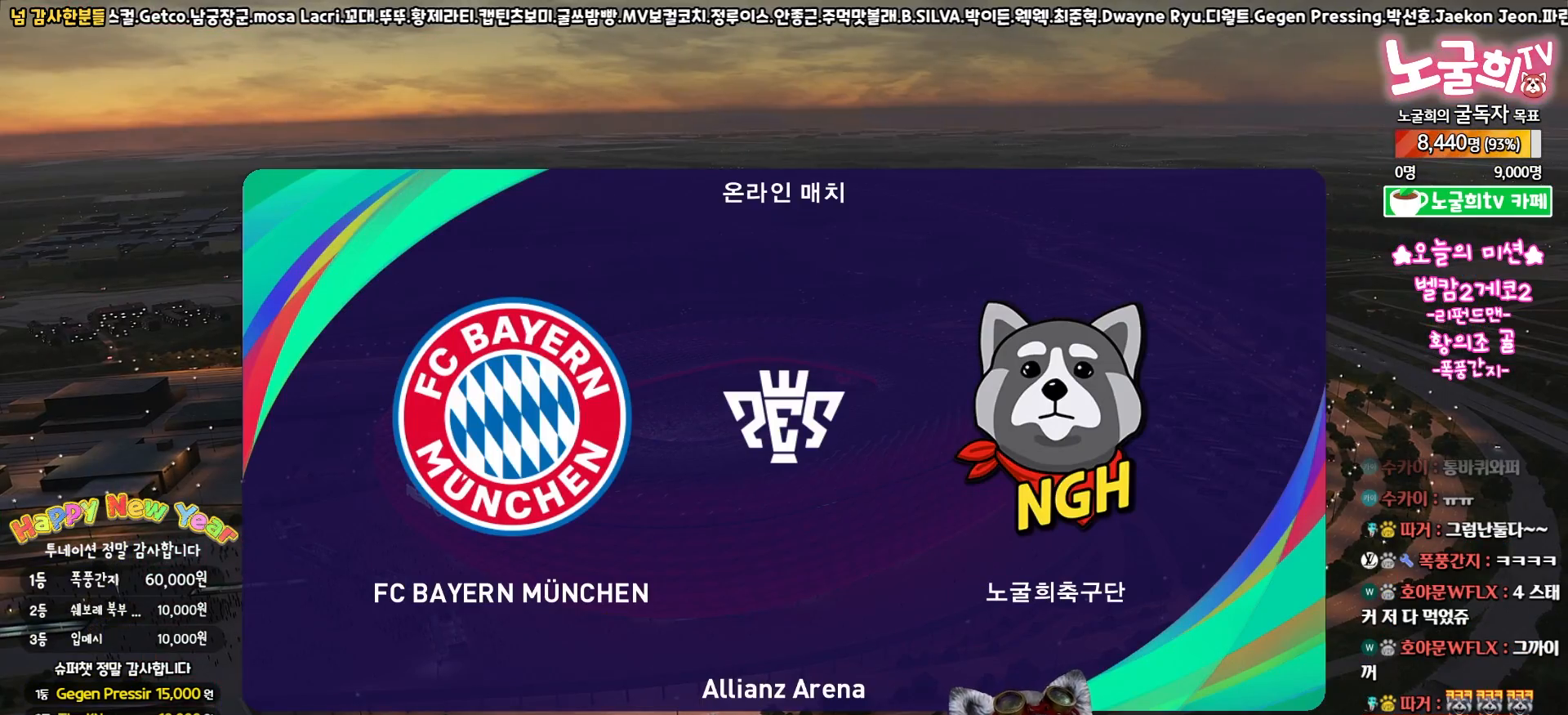
{"buttons": [], "left_stick": "center", "right_stick": "center", "events": []}
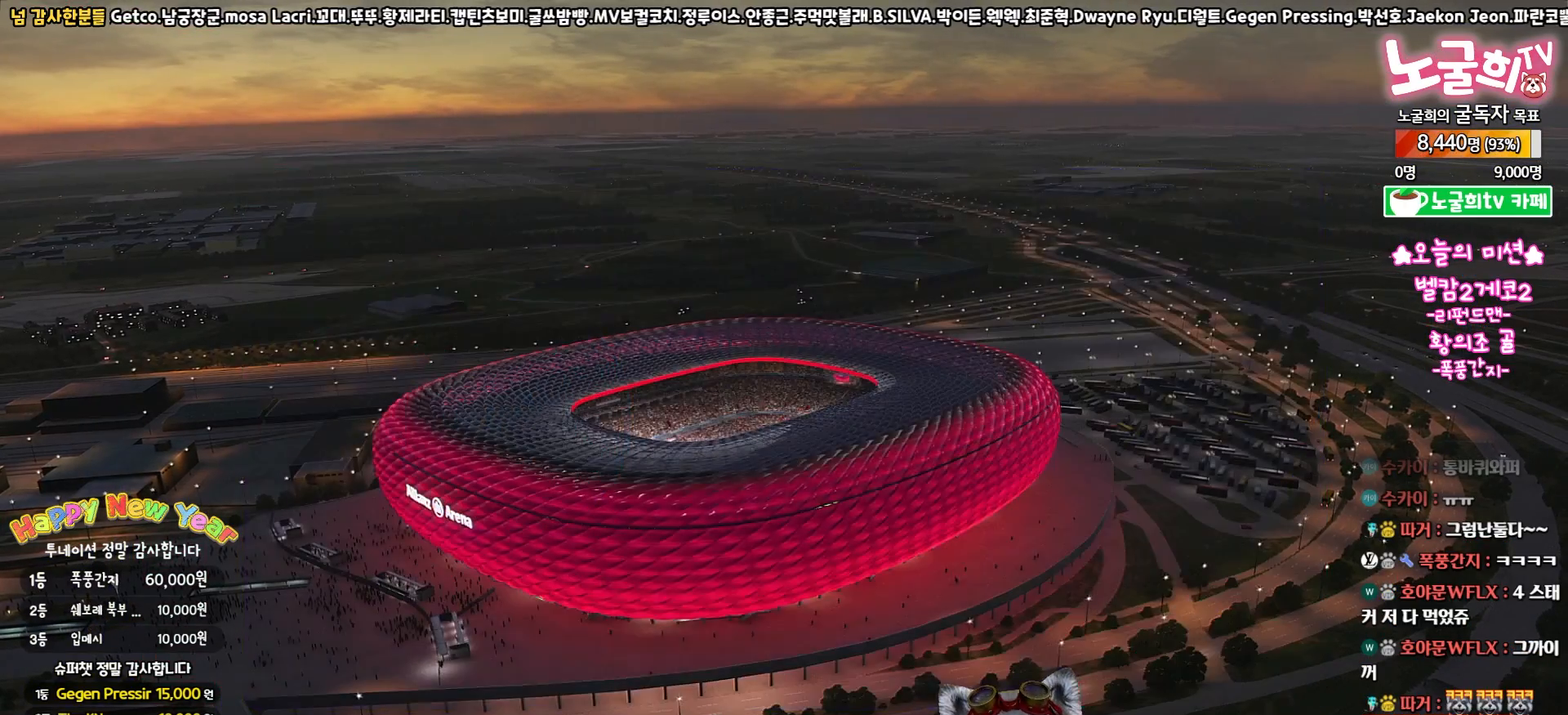
{"buttons": [], "left_stick": "center", "right_stick": "center", "events": []}
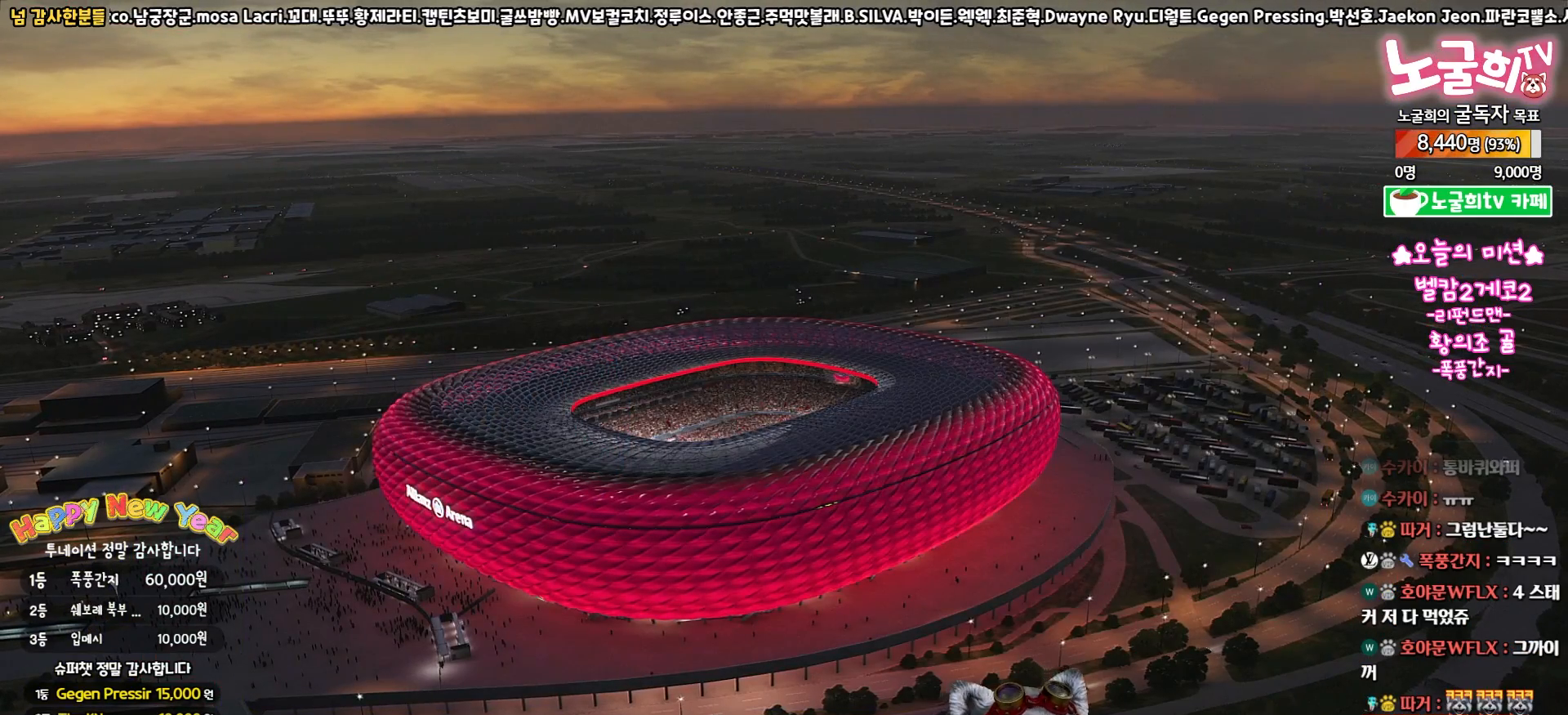
{"buttons": [], "left_stick": "center", "right_stick": "center", "events": []}
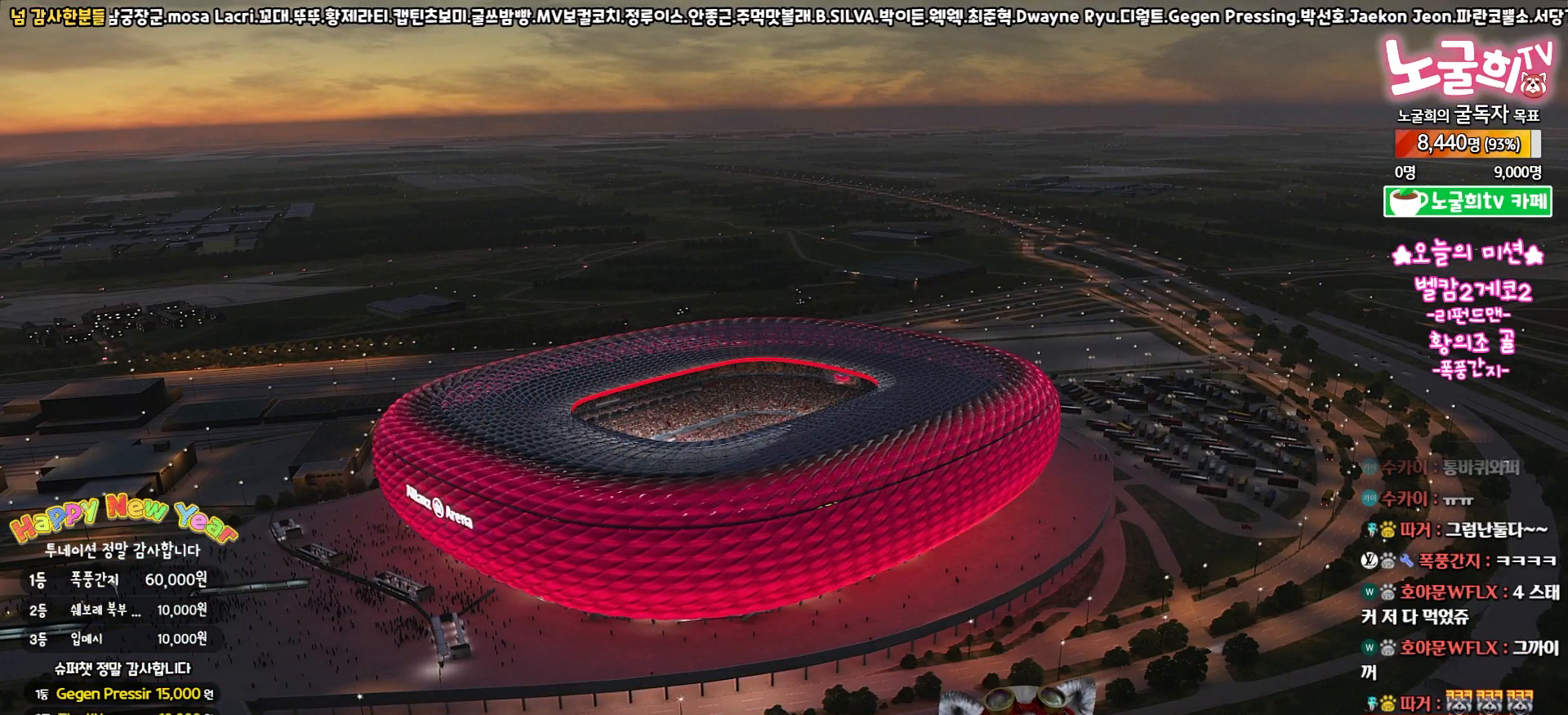
{"buttons": [], "left_stick": "center", "right_stick": "center", "events": []}
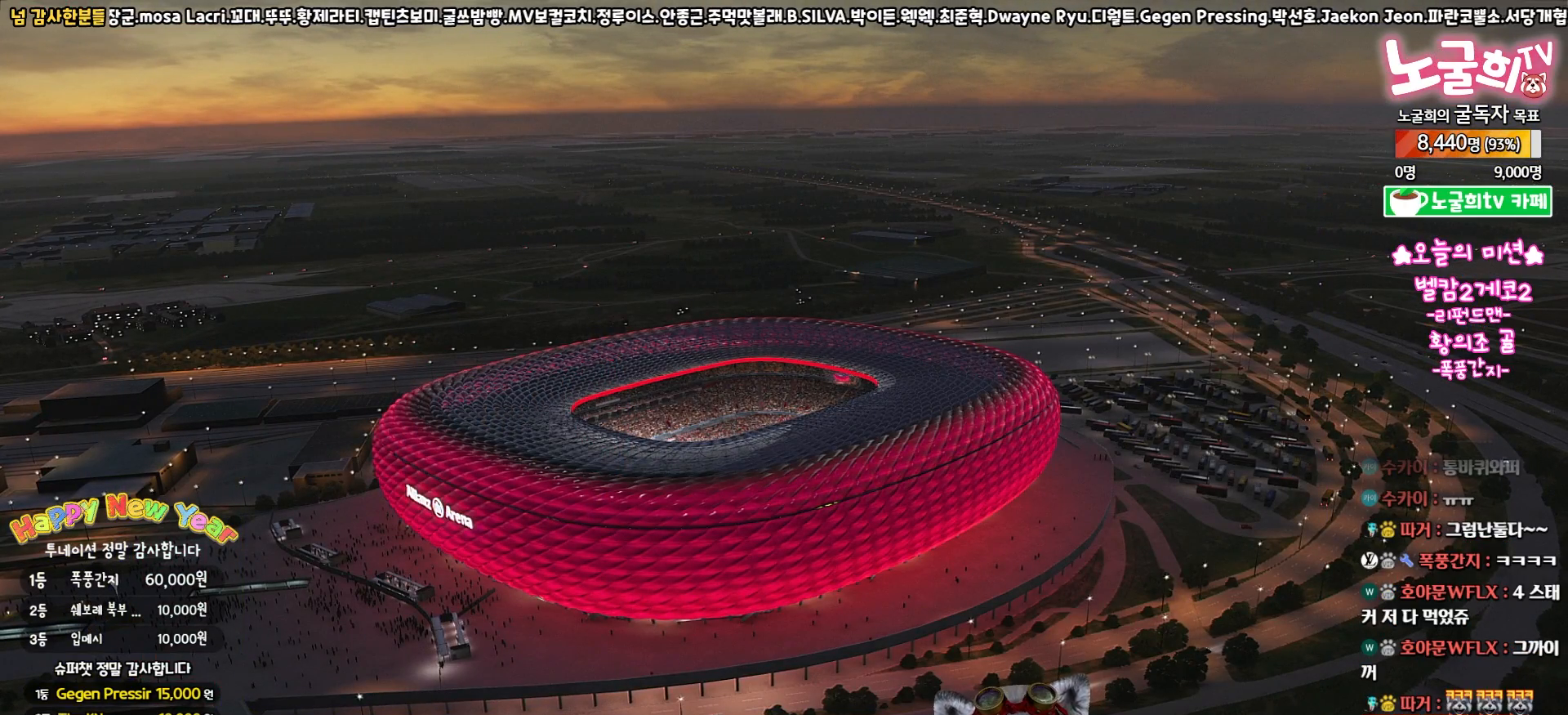
{"buttons": [], "left_stick": "center", "right_stick": "center", "events": []}
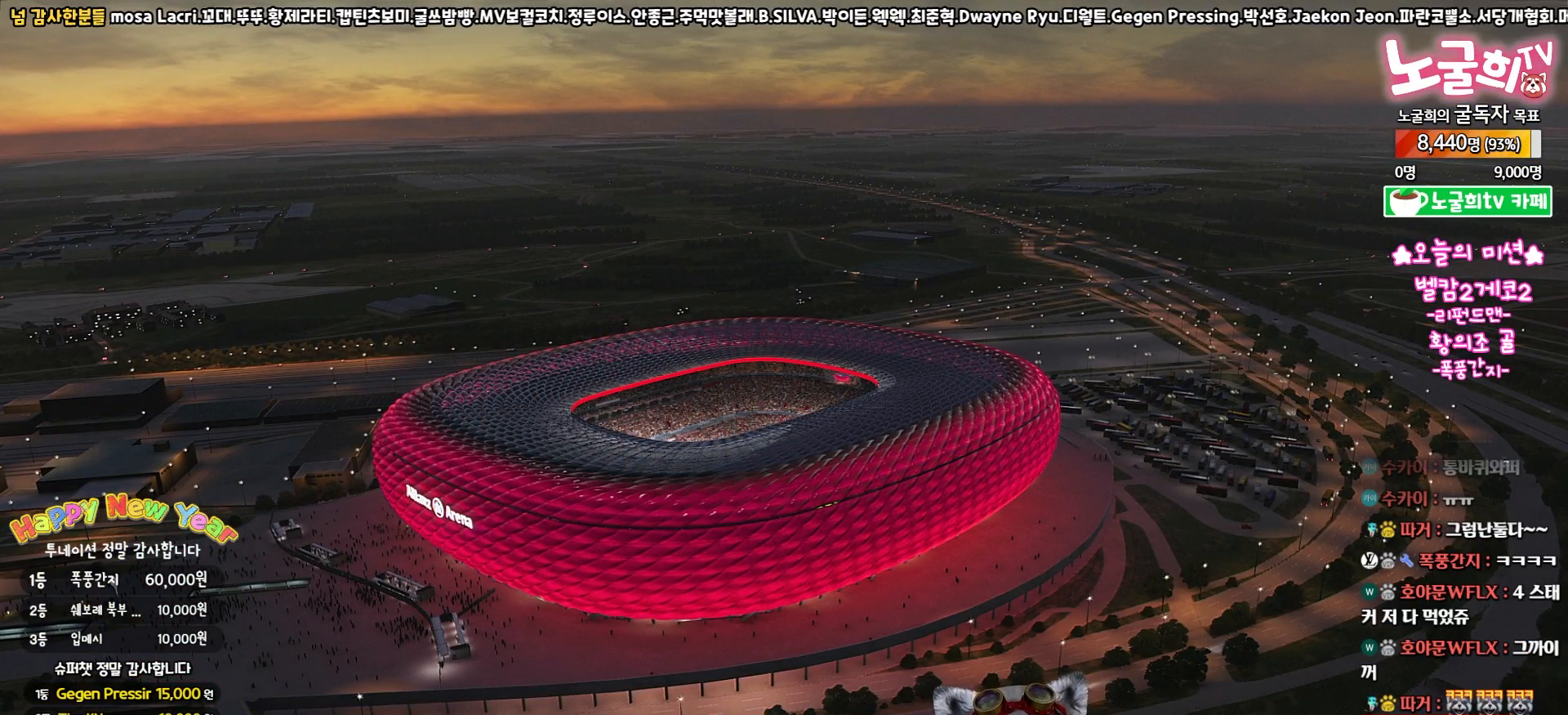
{"buttons": [], "left_stick": "center", "right_stick": "center", "events": []}
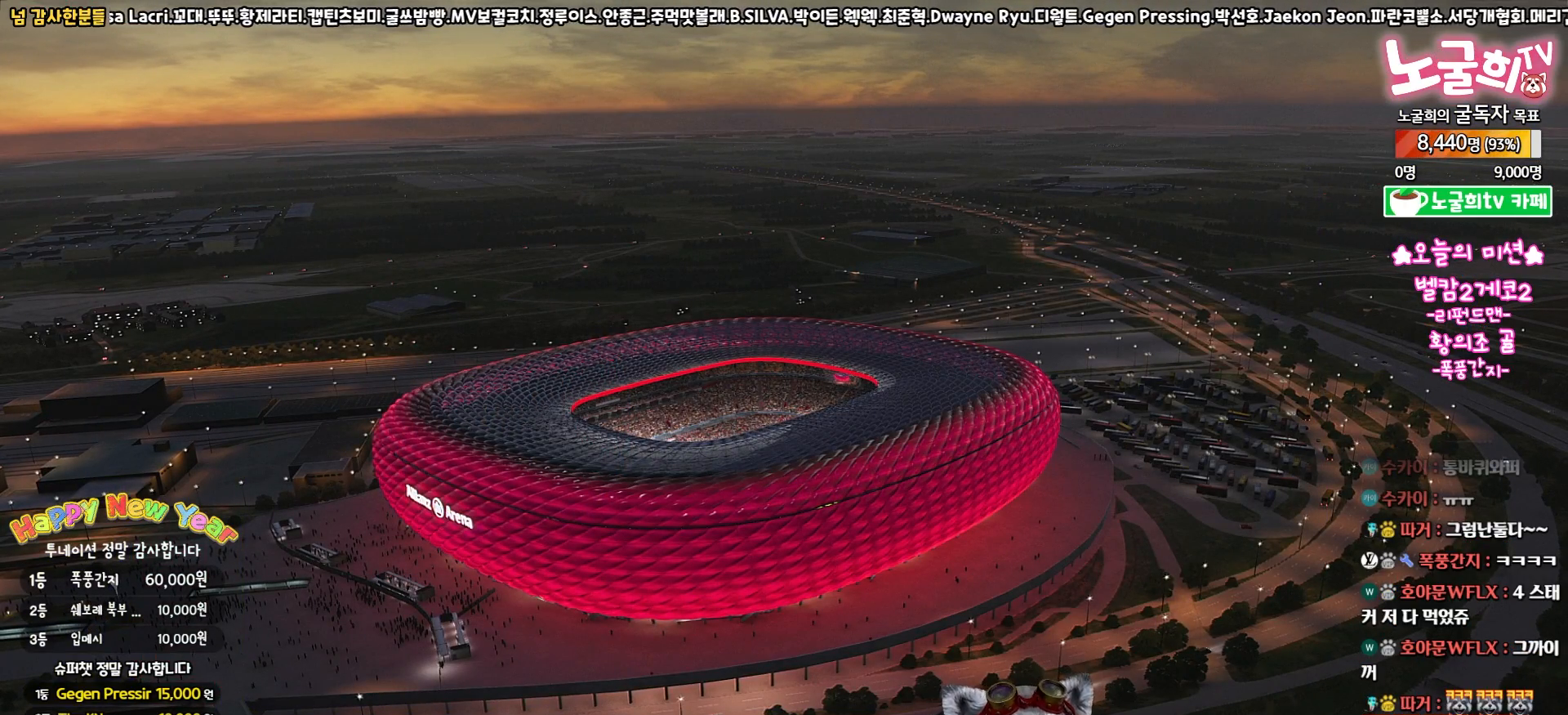
{"buttons": [], "left_stick": "center", "right_stick": "center", "events": []}
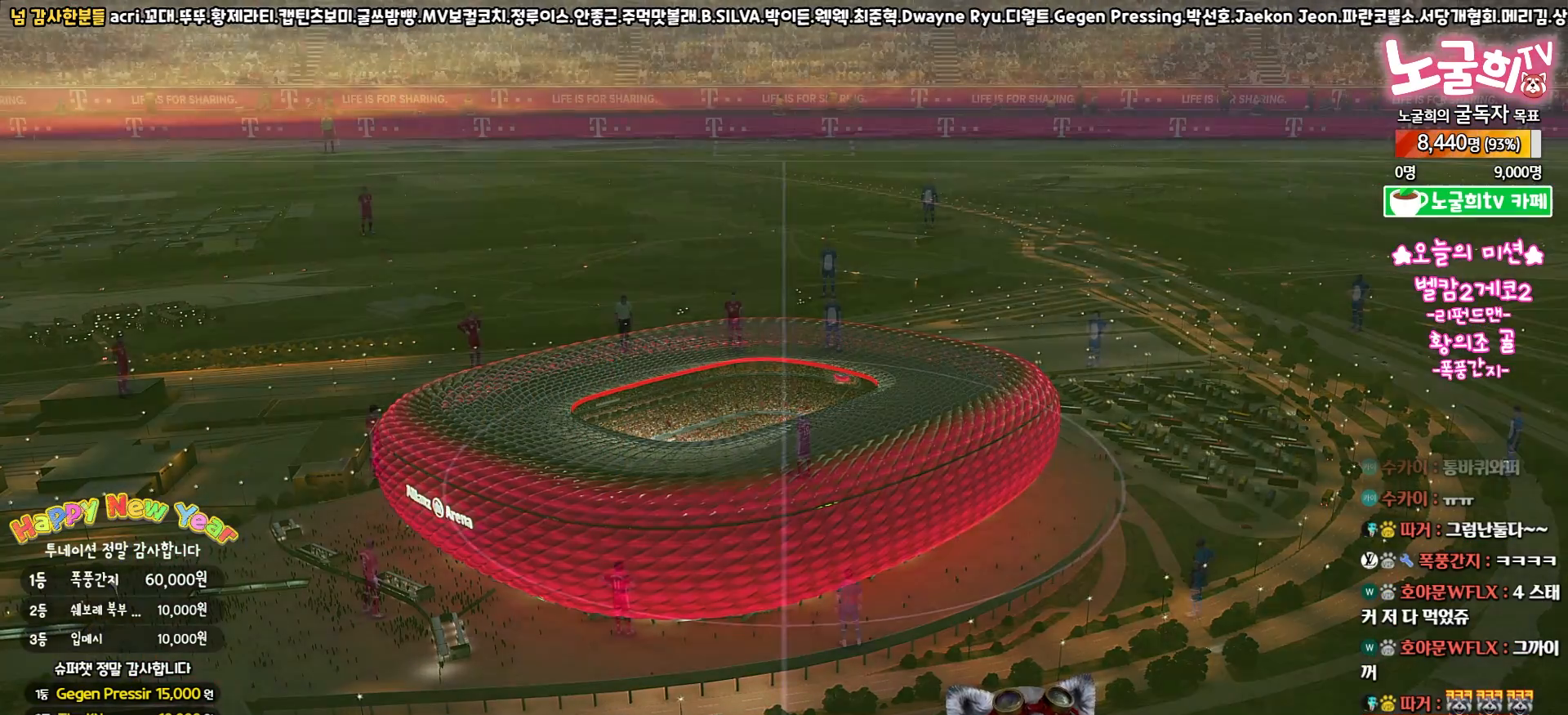
{"buttons": ["R2"], "left_stick": "center", "right_stick": "center", "events": [[483, "R2", "down"]]}
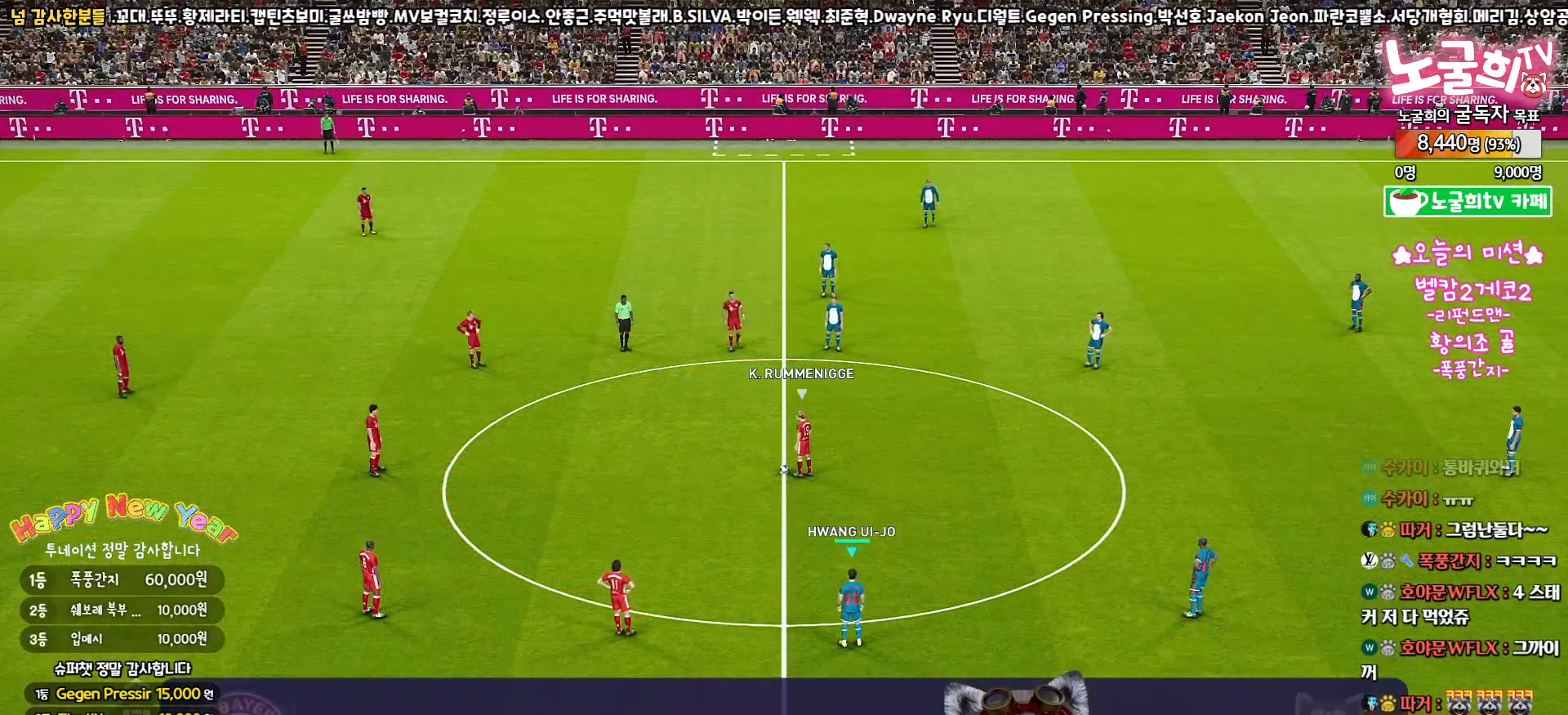
{"buttons": ["R2"], "left_stick": "center", "right_stick": "up-right", "events": [[500, "right_stick", "up-right"]]}
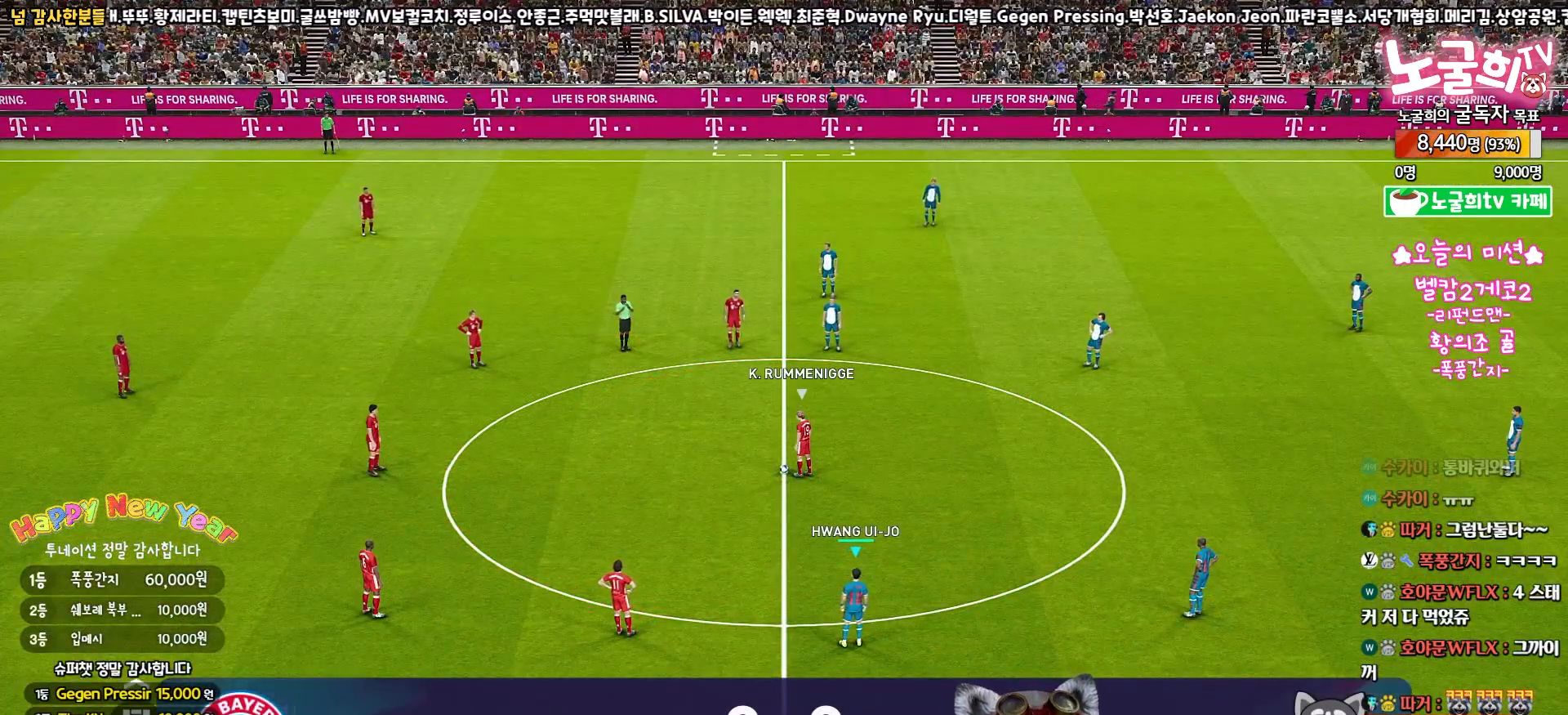
{"buttons": ["R2"], "left_stick": "center", "right_stick": "center", "events": [[100, "right_stick", "center"], [183, "right_stick", "down"], [250, "right_stick", "center"]]}
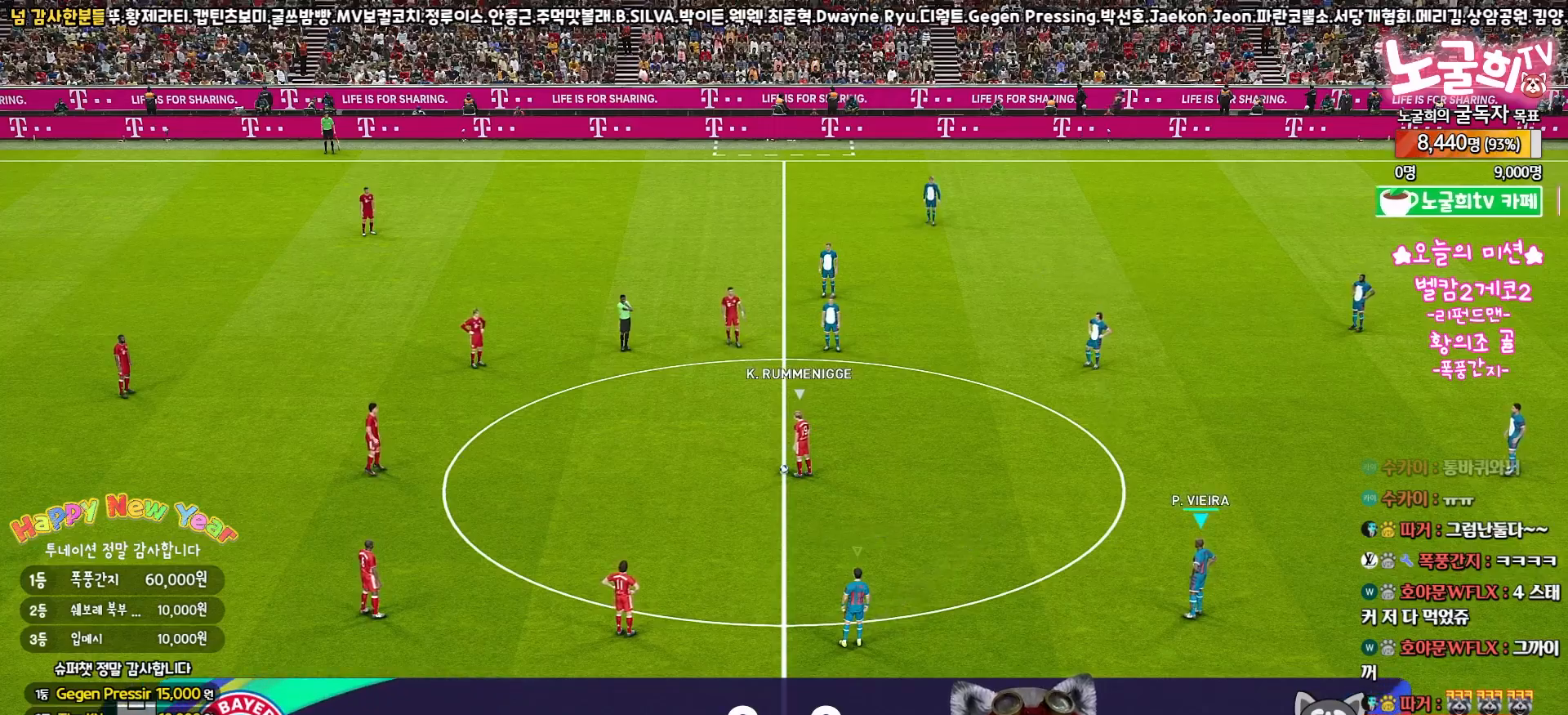
{"buttons": [], "left_stick": "up-left", "right_stick": "center", "events": [[67, "R2", "up"], [167, "left_stick", "up-left"]]}
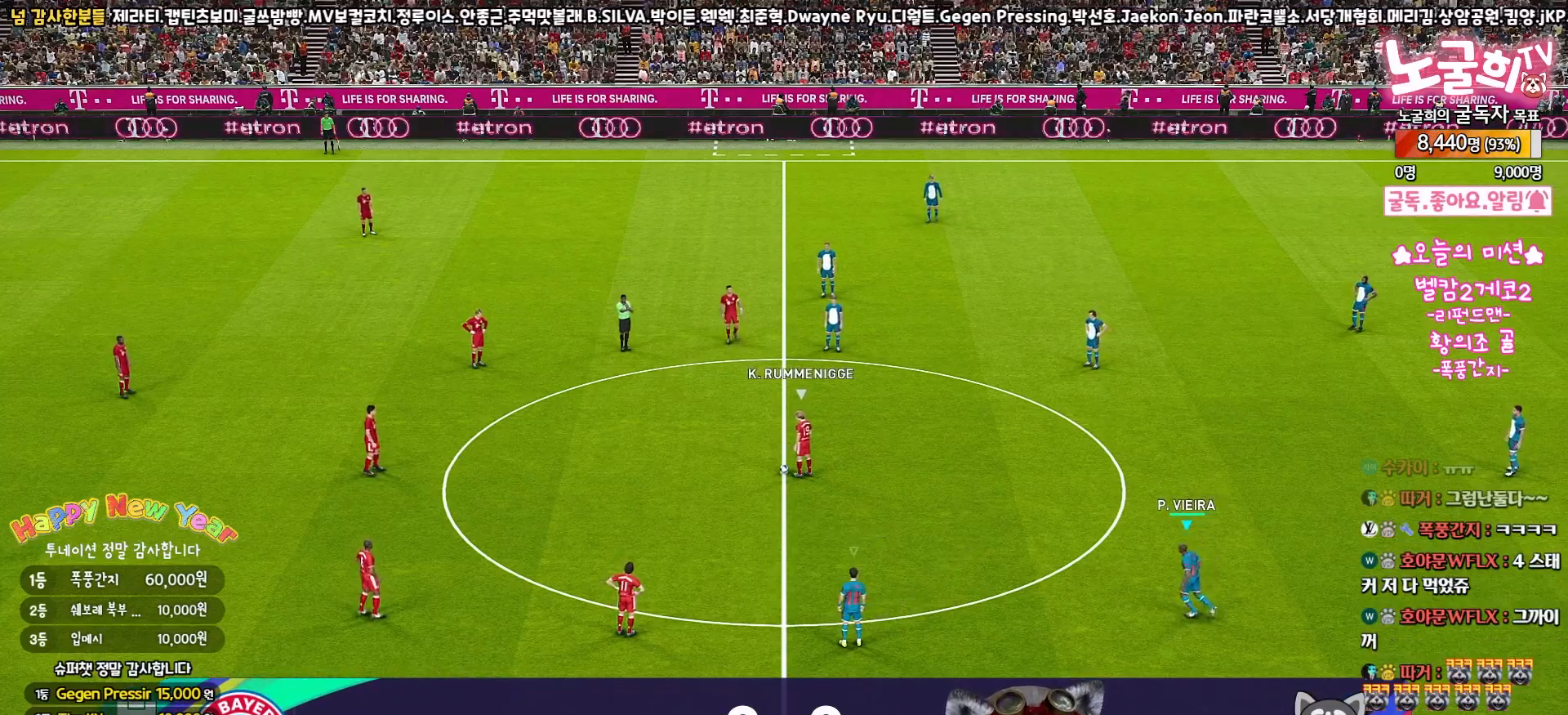
{"buttons": [], "left_stick": "left", "right_stick": "center", "events": [[33, "left_stick", "center"], [367, "left_stick", "left"]]}
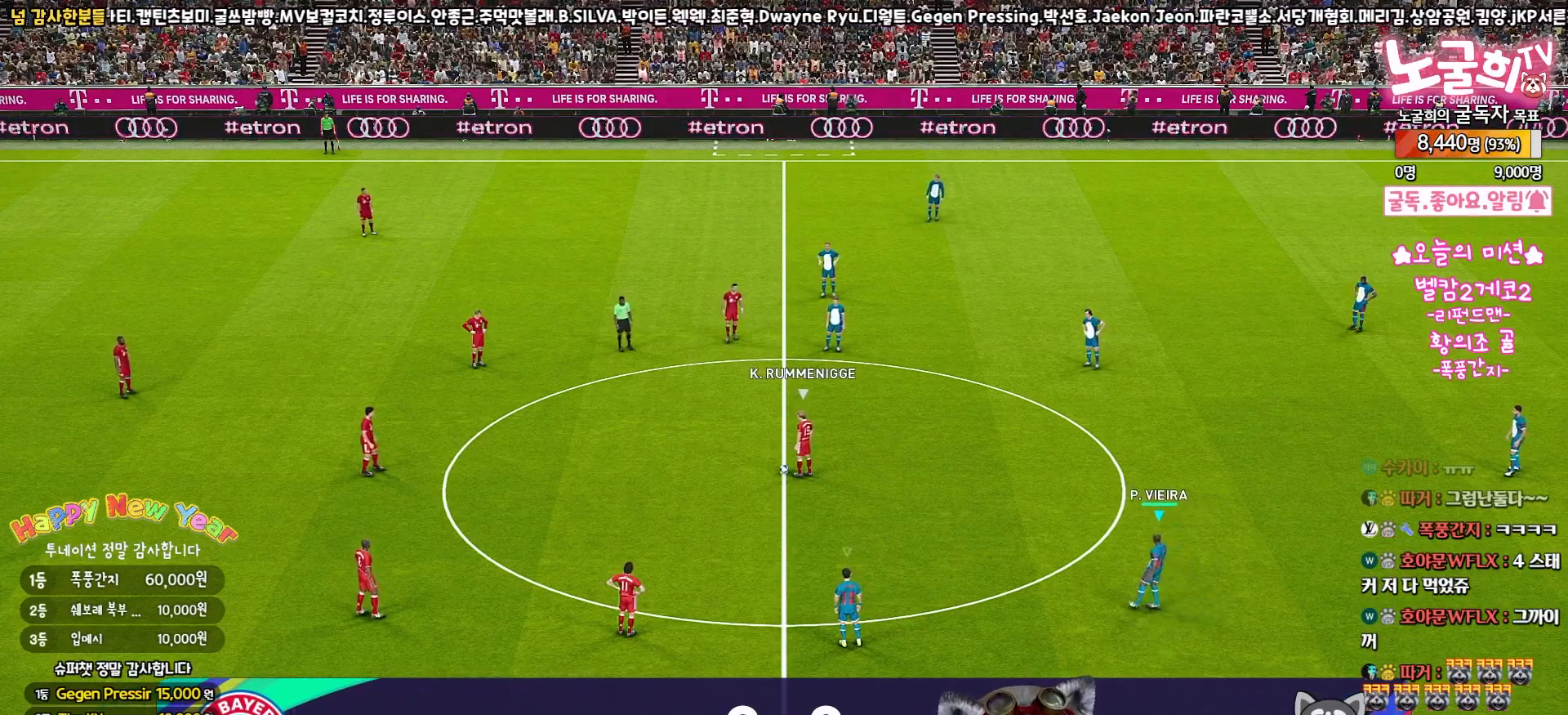
{"buttons": ["R2"], "left_stick": "up", "right_stick": "center", "events": [[50, "R2", "down"], [267, "left_stick", "center"], [433, "left_stick", "up"]]}
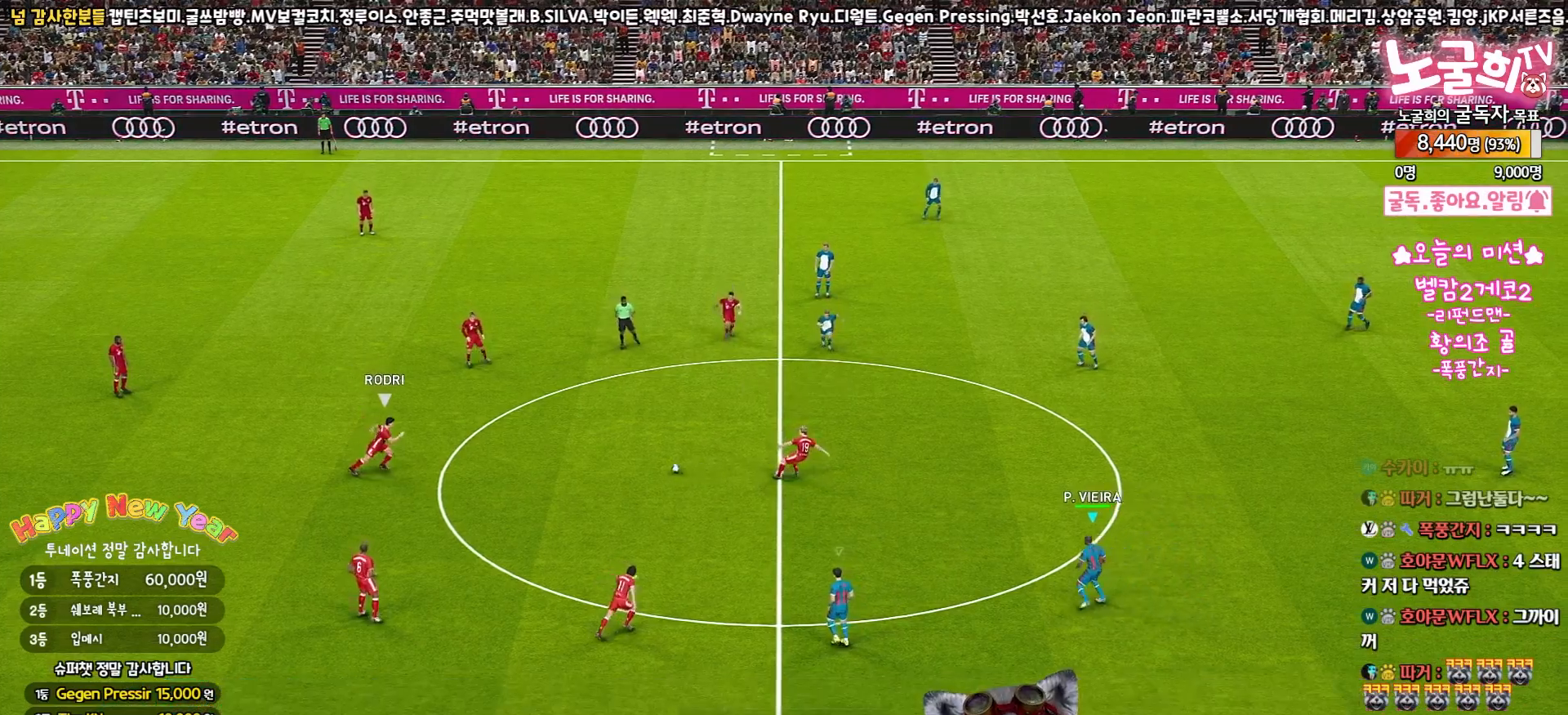
{"buttons": ["R2"], "left_stick": "up", "right_stick": "center", "events": []}
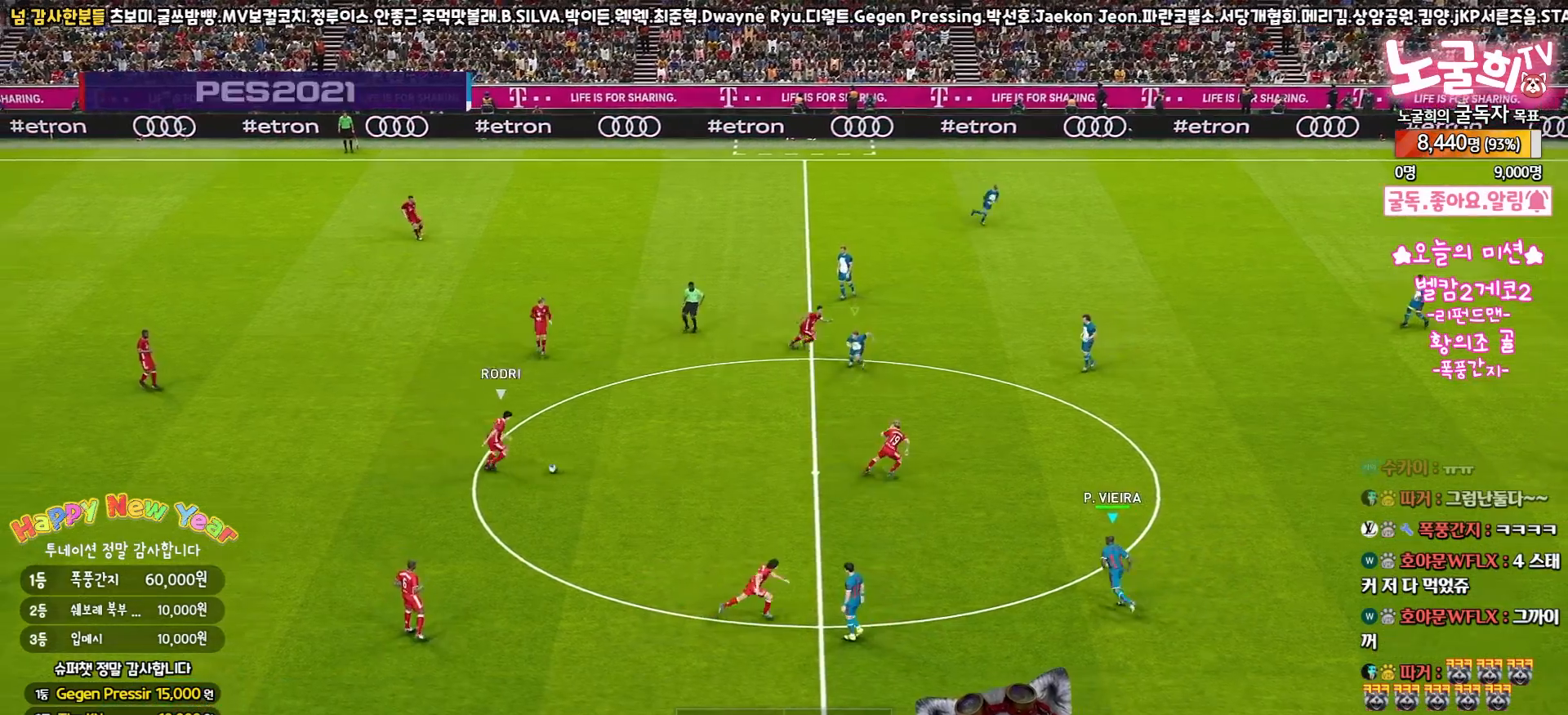
{"buttons": ["SQUARE", "R2"], "left_stick": "up-right", "right_stick": "center", "events": [[133, "left_stick", "up-right"], [500, "SQUARE", "down"]]}
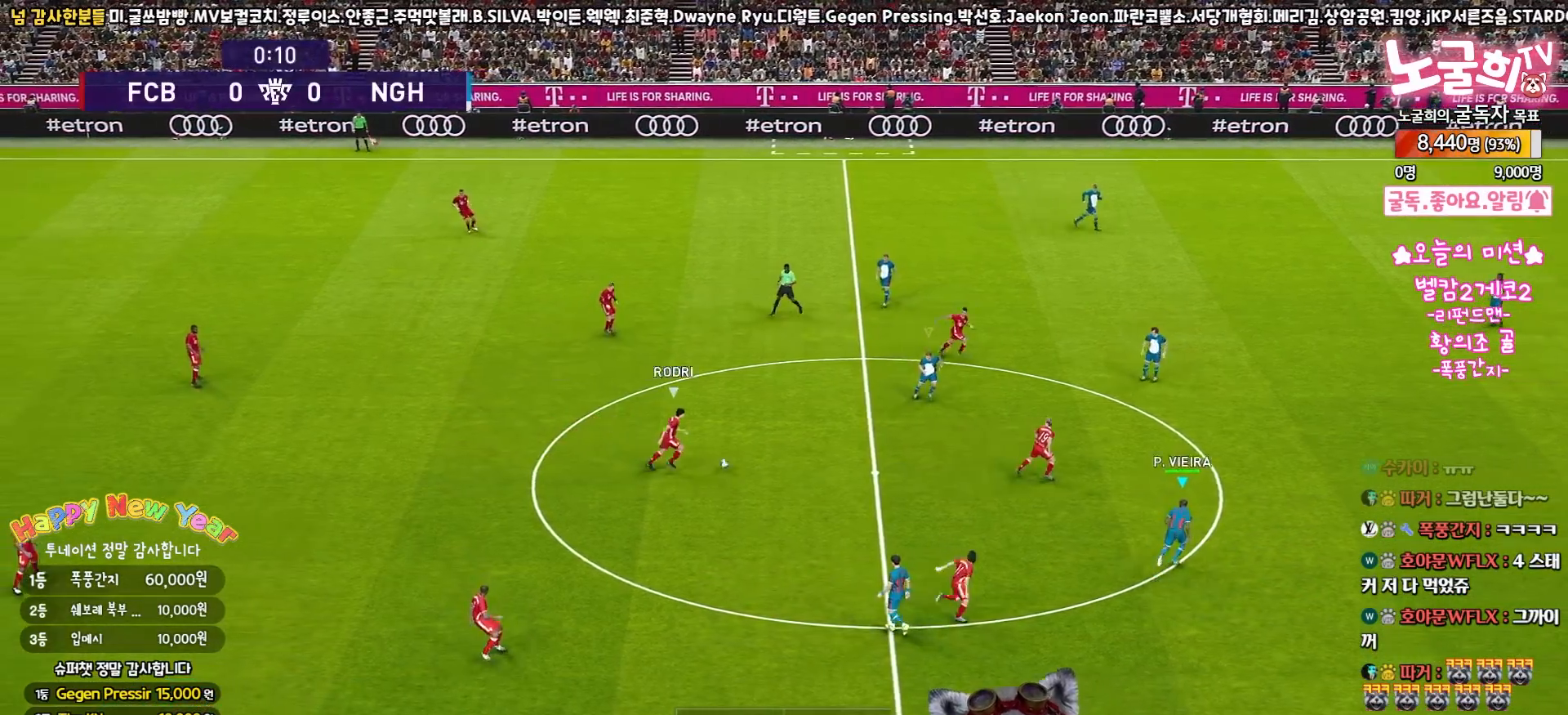
{"buttons": ["SQUARE", "R2"], "left_stick": "down-right", "right_stick": "center", "events": [[250, "left_stick", "down-right"]]}
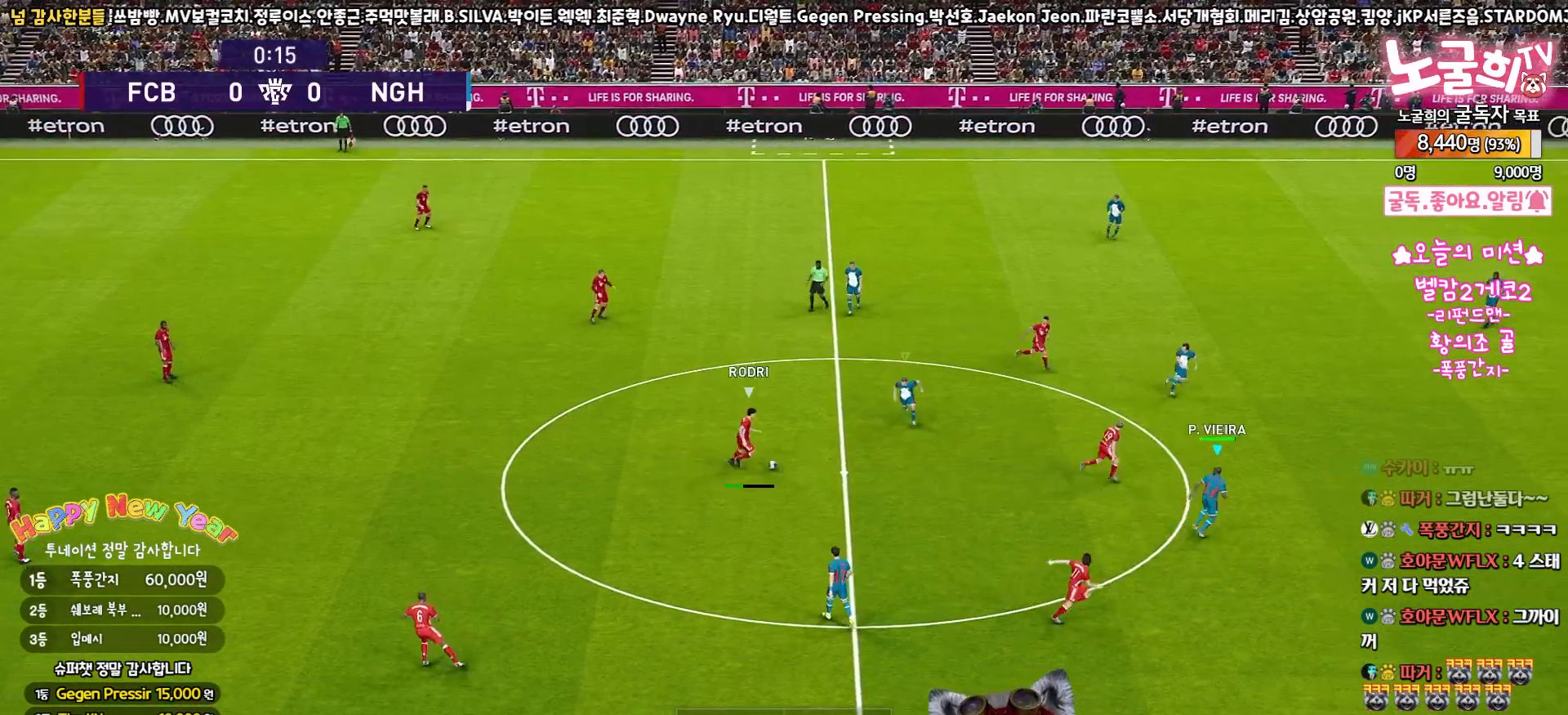
{"buttons": ["CROSS", "SQUARE", "R2", "L3"], "left_stick": "down-left", "right_stick": "center", "events": [[50, "left_stick", "down"], [217, "L3", "down"], [467, "CROSS", "down"], [483, "left_stick", "down-left"]]}
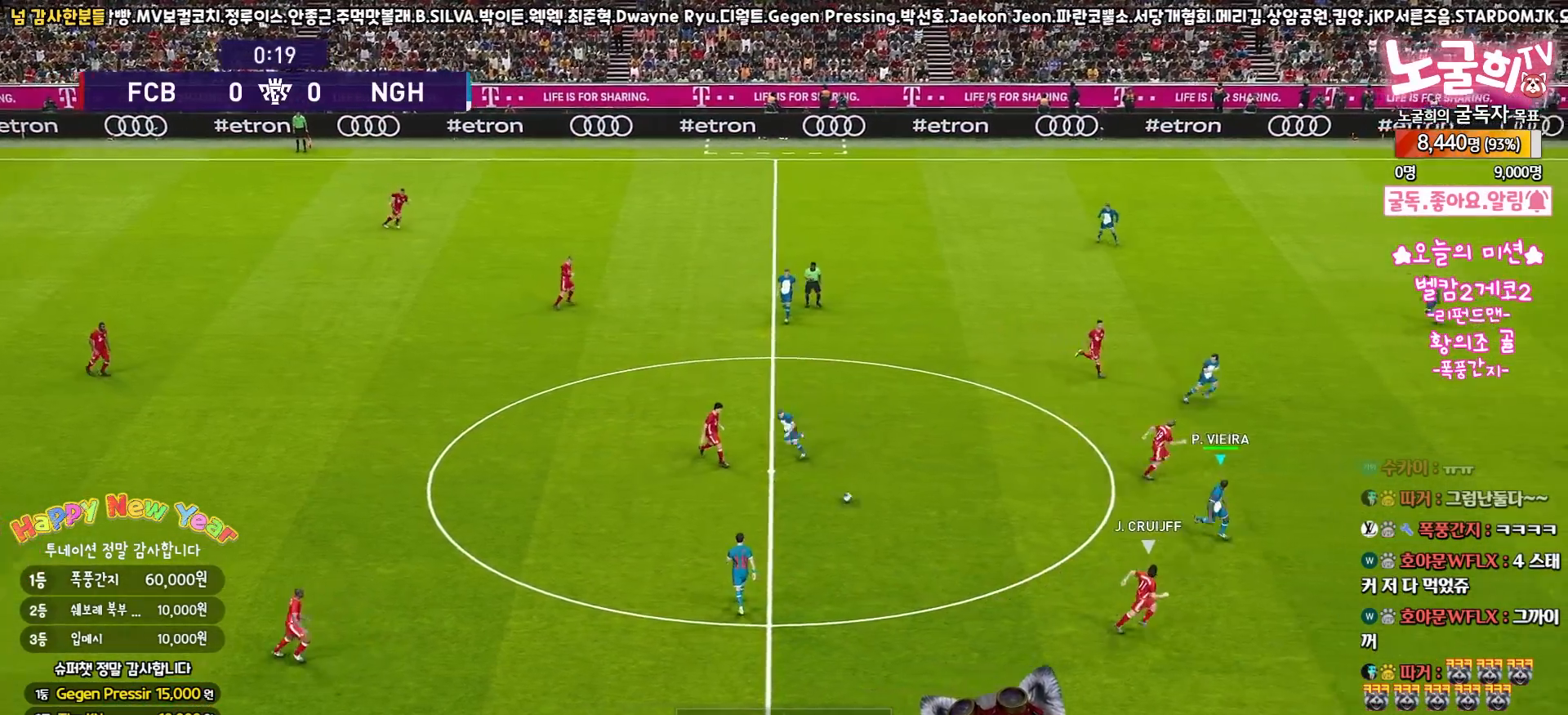
{"buttons": ["CROSS", "R2", "L3"], "left_stick": "down-left", "right_stick": "center", "events": [[150, "SQUARE", "up"], [167, "CROSS", "up"], [450, "CROSS", "down"]]}
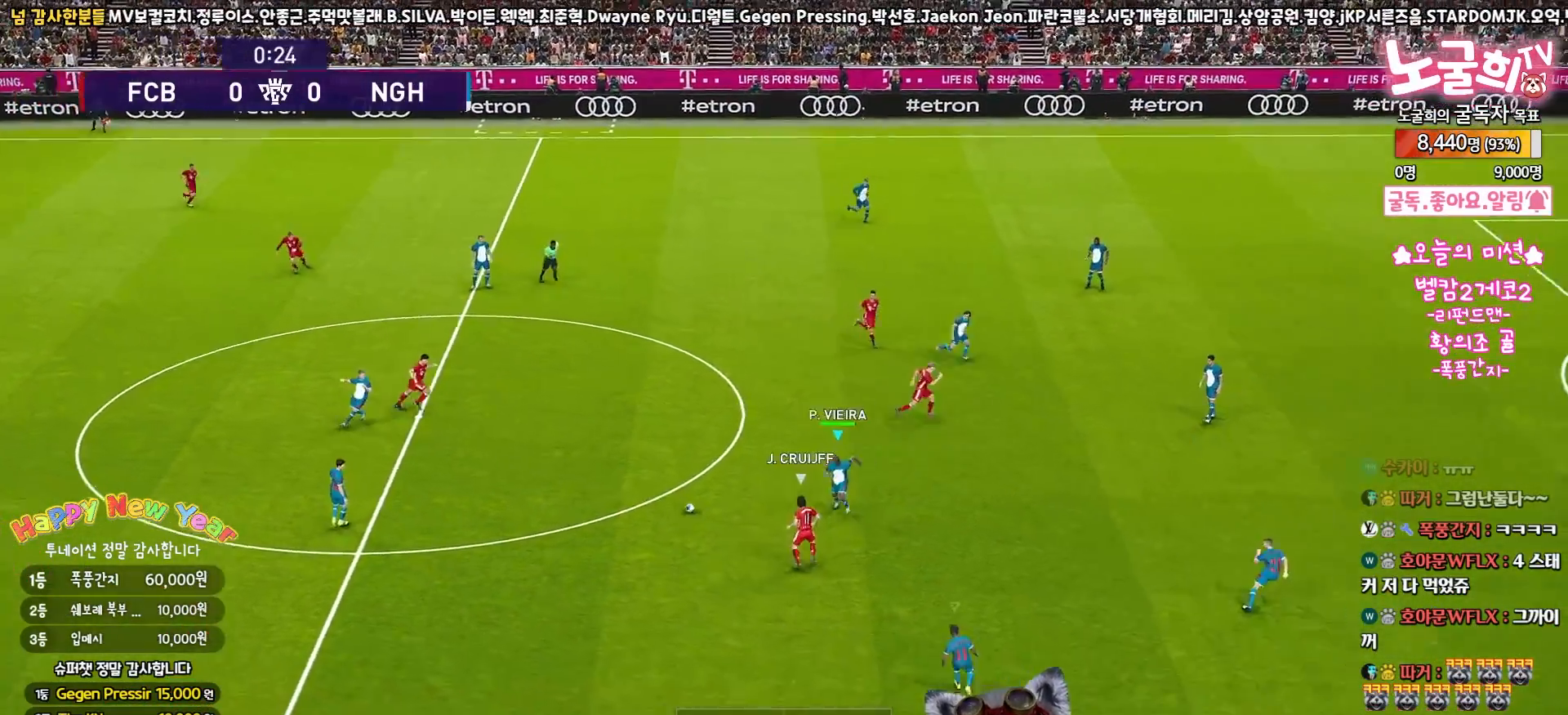
{"buttons": ["CROSS", "L3"], "left_stick": "down-left", "right_stick": "center", "events": [[67, "R2", "up"]]}
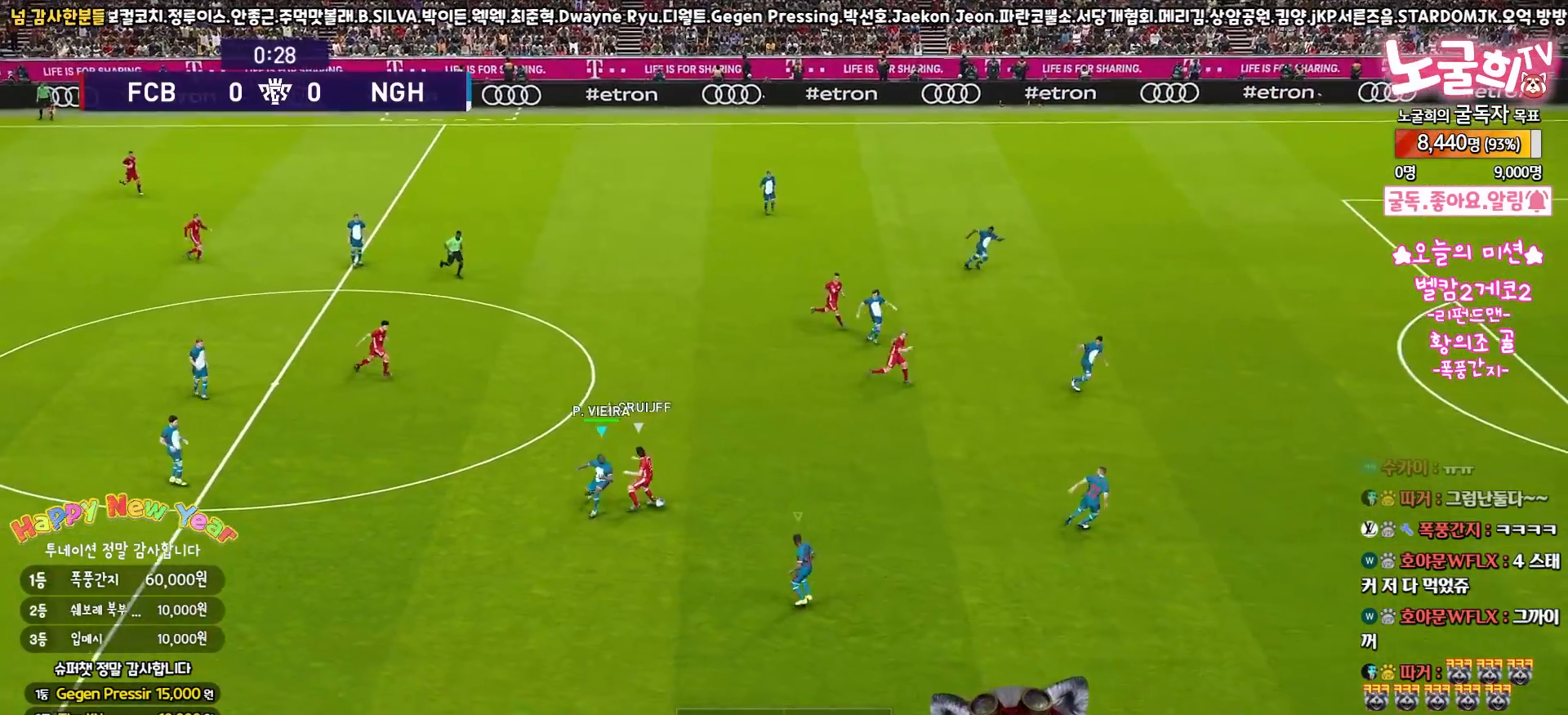
{"buttons": ["L3"], "left_stick": "up", "right_stick": "center", "events": [[50, "left_stick", "down-right"], [167, "left_stick", "up-right"], [217, "L3", "up"], [267, "CROSS", "up"], [300, "R2", "down"], [350, "L3", "down"], [350, "left_stick", "up"], [367, "L1", "down"], [467, "R2", "up"], [500, "L1", "up"]]}
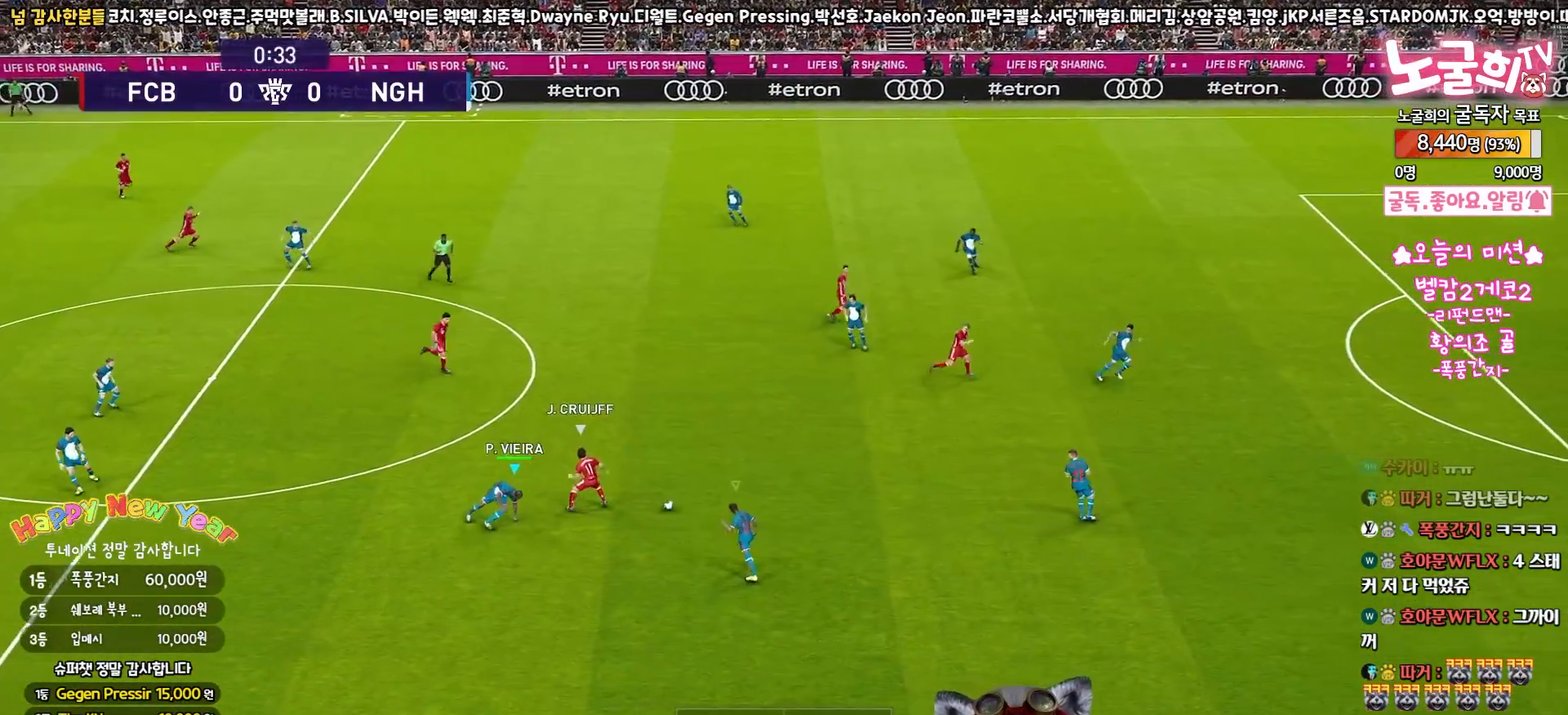
{"buttons": ["R2", "L3"], "left_stick": "up-left", "right_stick": "center", "events": [[167, "CROSS", "down"], [183, "left_stick", "up-left"], [283, "CROSS", "up"], [383, "R2", "down"]]}
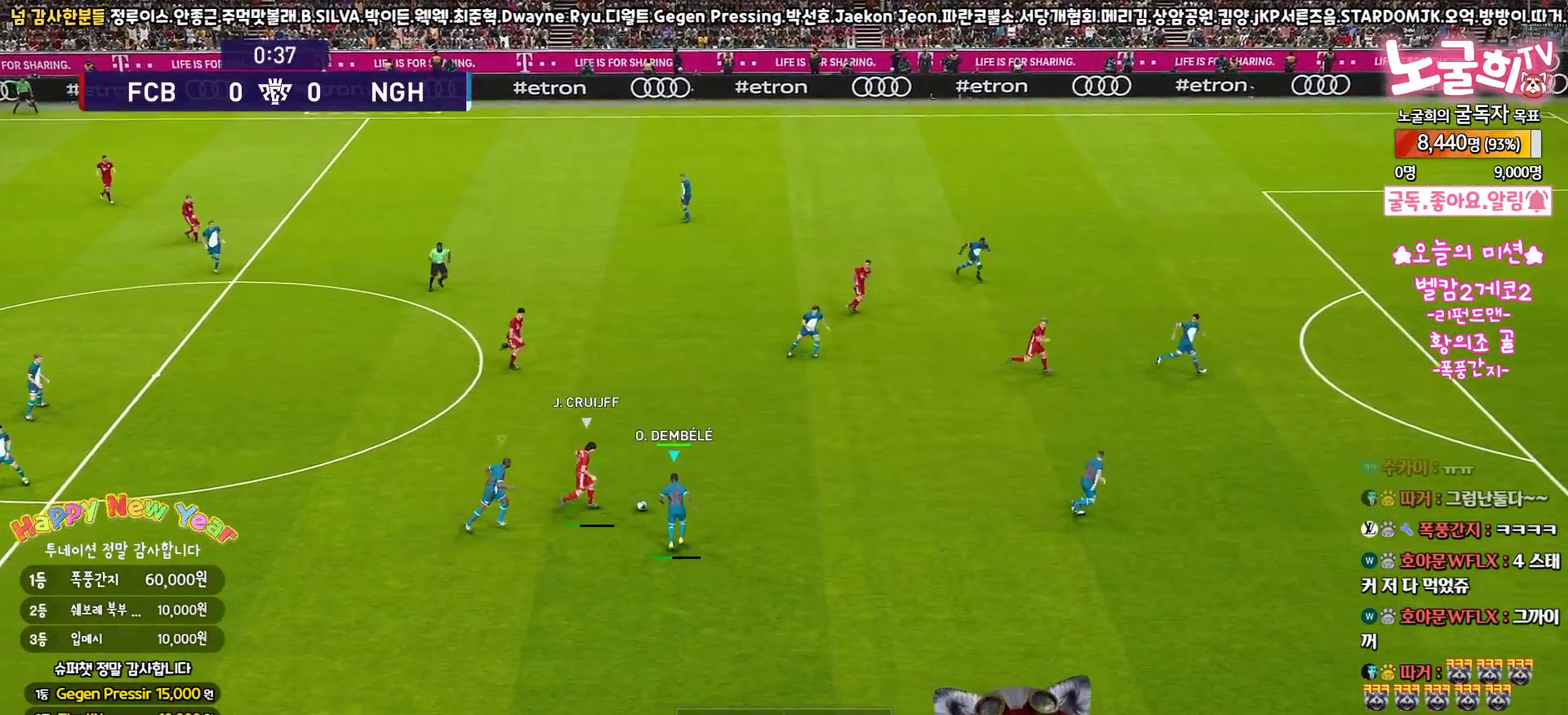
{"buttons": ["L3"], "left_stick": "right", "right_stick": "center", "events": [[33, "R2", "up"], [317, "left_stick", "up-right"], [350, "L1", "down"], [433, "left_stick", "right"], [500, "L1", "up"]]}
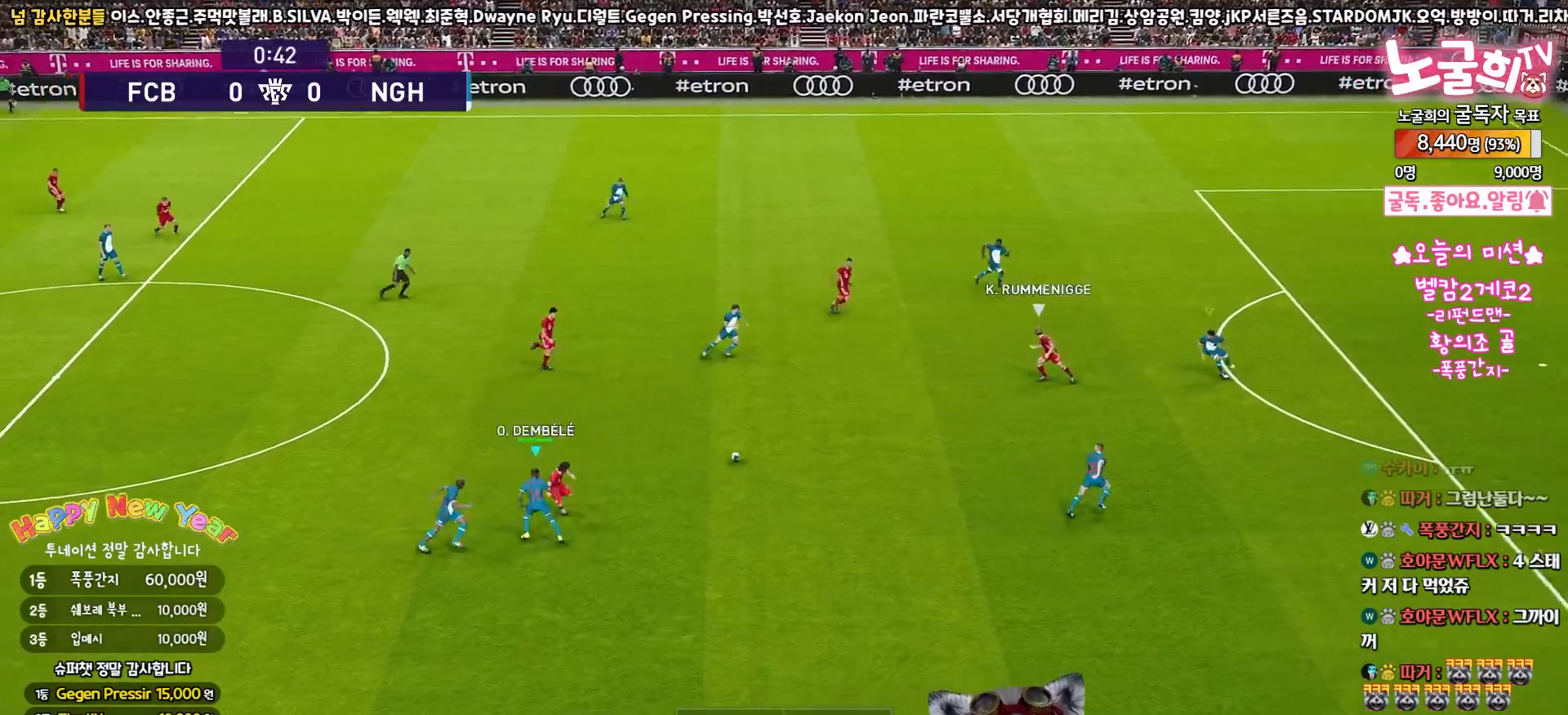
{"buttons": ["R2"], "left_stick": "up-right", "right_stick": "center", "events": [[217, "R2", "down"], [233, "left_stick", "up-right"], [383, "L3", "up"]]}
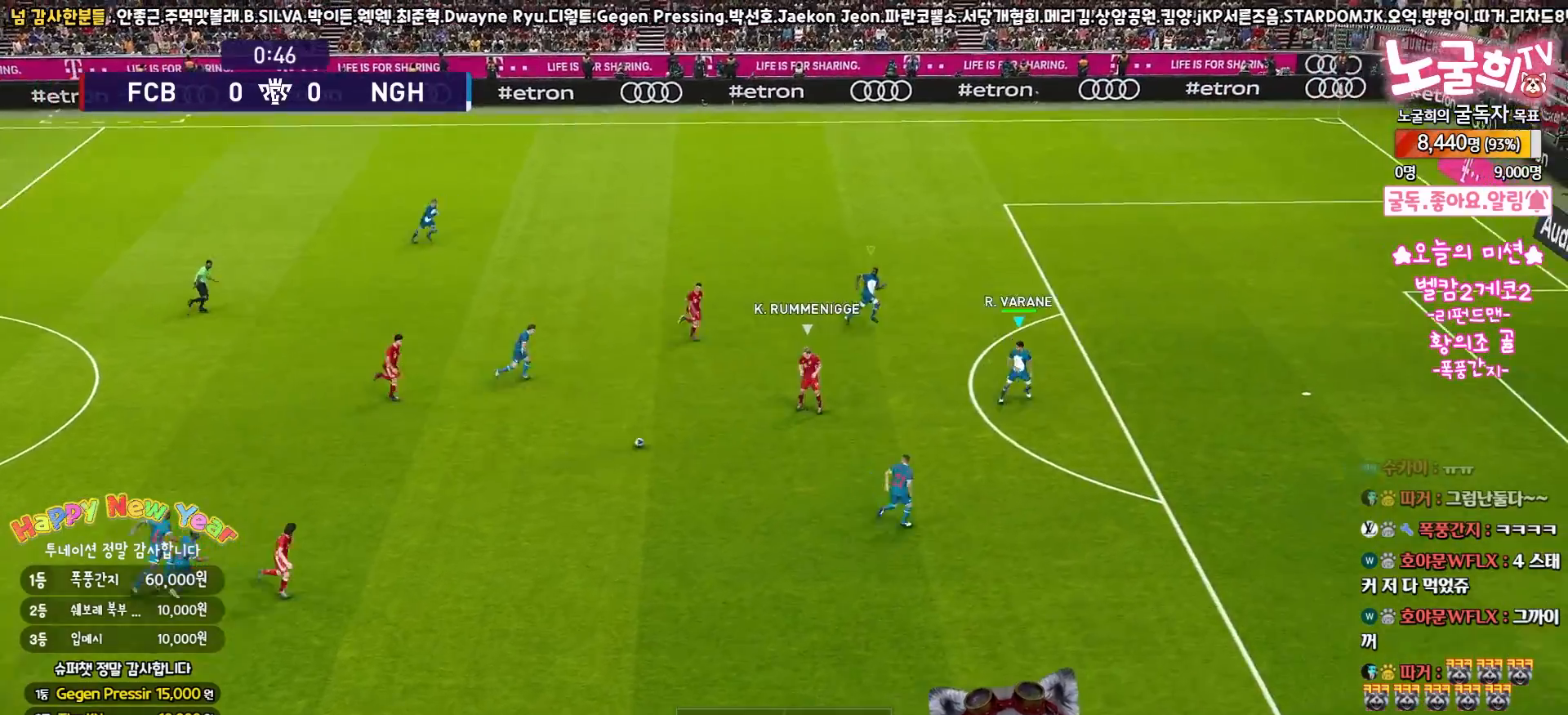
{"buttons": ["R2", "L3"], "left_stick": "right", "right_stick": "center", "events": [[183, "right_stick", "left"], [217, "L3", "down"], [250, "right_stick", "center"], [350, "left_stick", "right"]]}
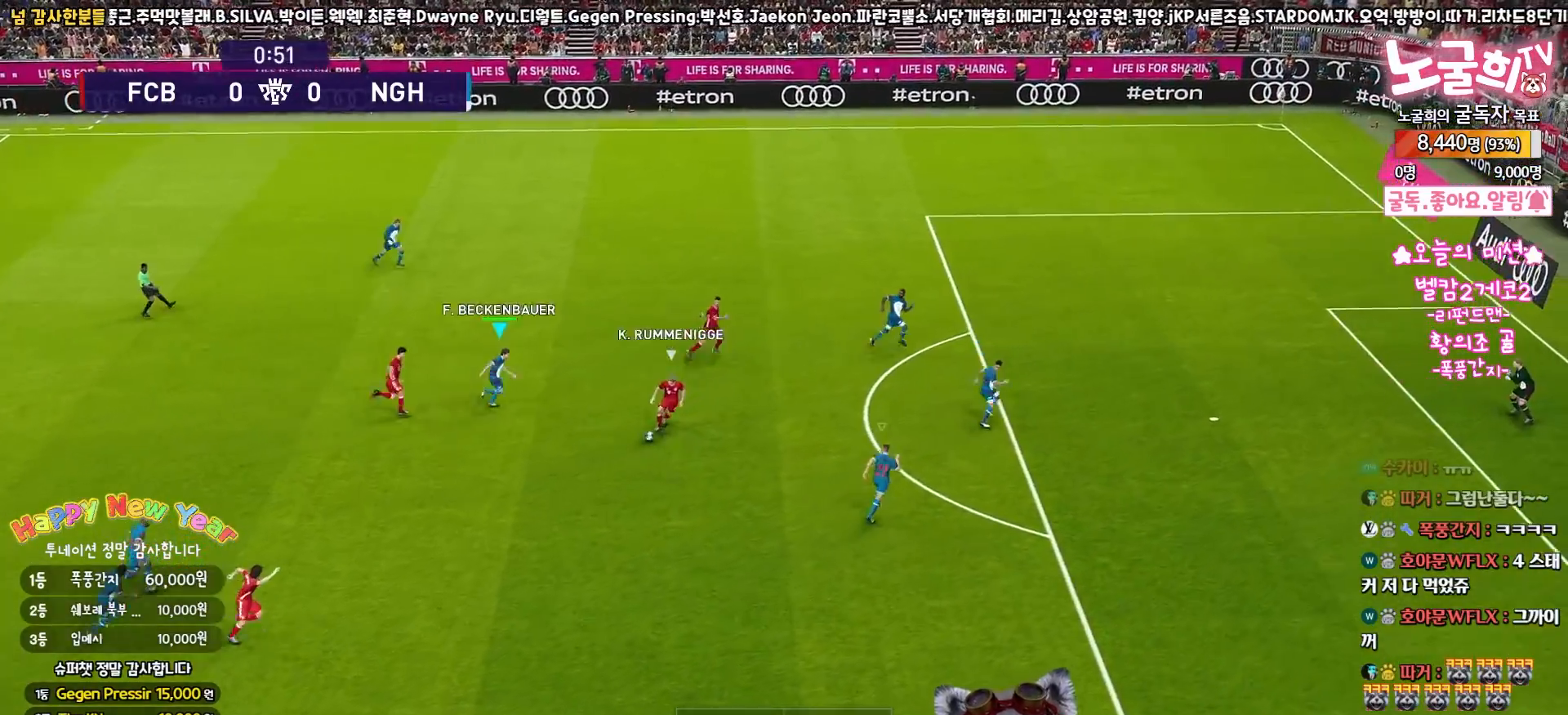
{"buttons": ["R2", "L3"], "left_stick": "right", "right_stick": "center", "events": []}
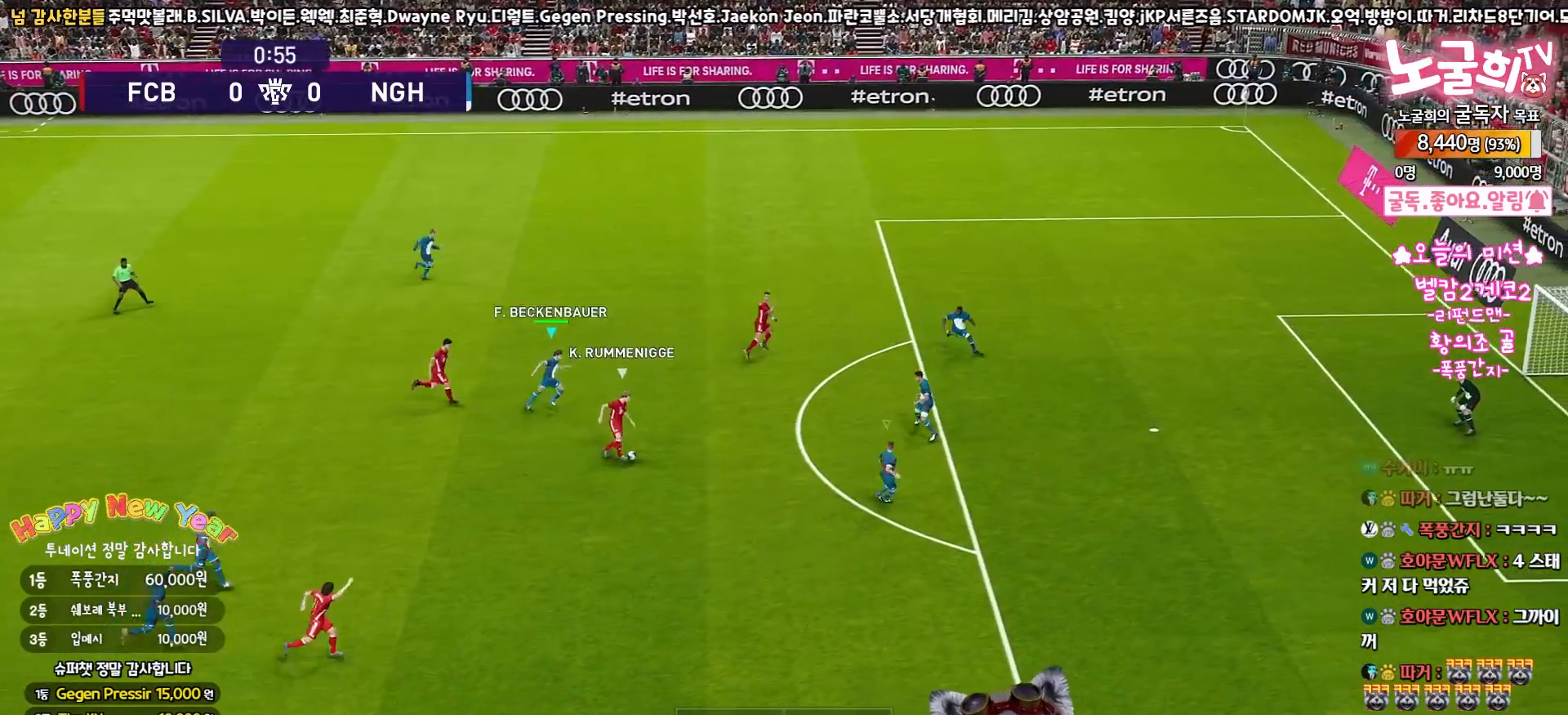
{"buttons": ["SQUARE", "R2", "L3"], "left_stick": "right", "right_stick": "center", "events": [[183, "SQUARE", "down"]]}
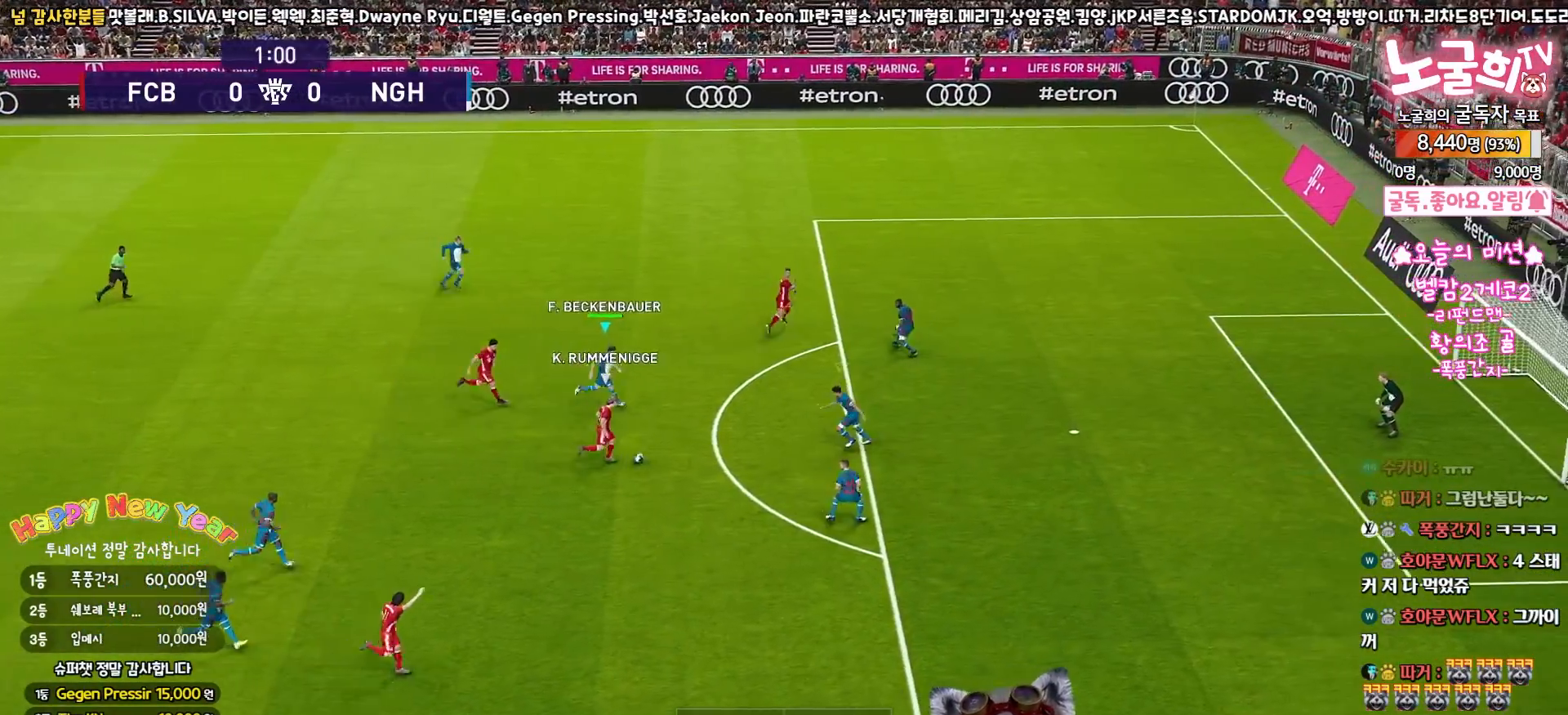
{"buttons": ["SQUARE", "R2", "L3"], "left_stick": "down-right", "right_stick": "center", "events": [[50, "left_stick", "down-right"]]}
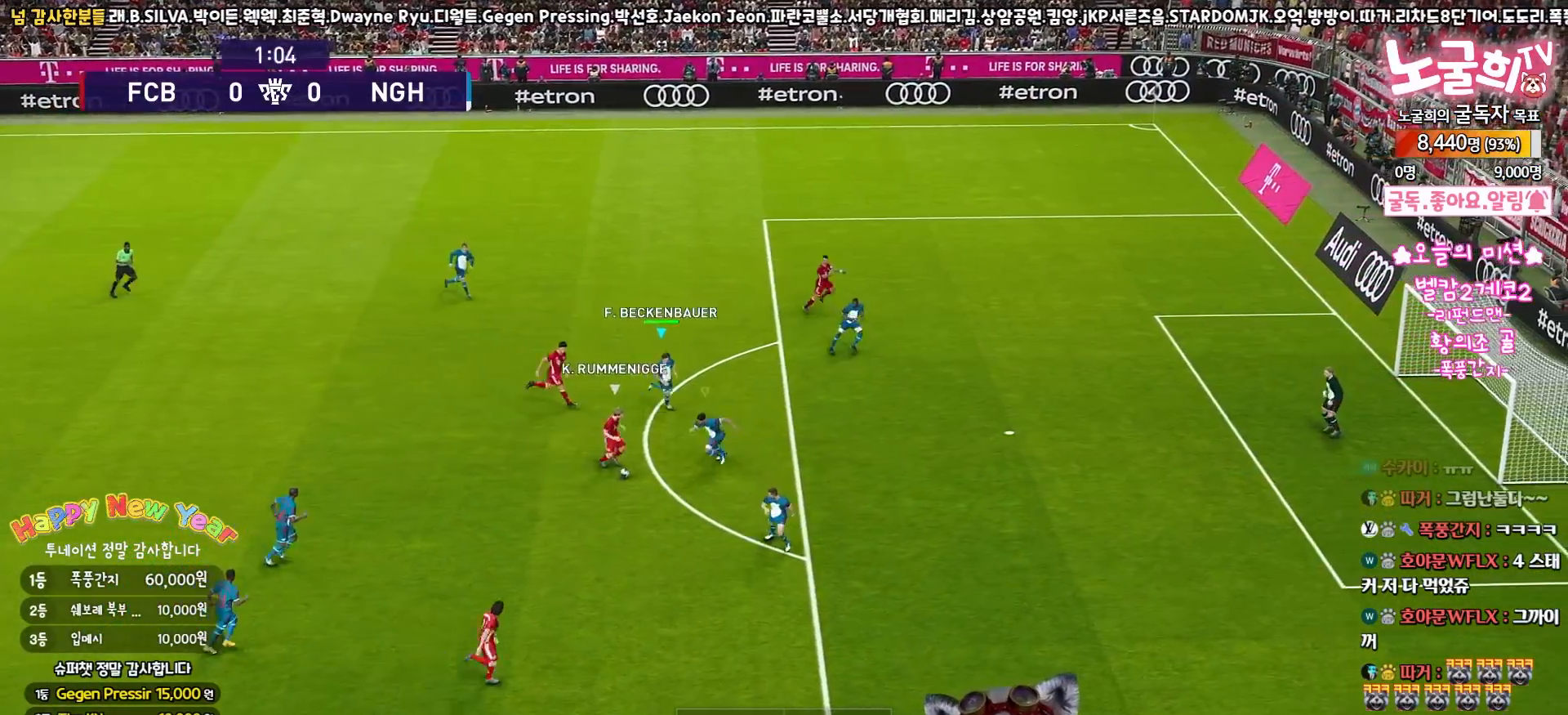
{"buttons": ["CROSS", "SQUARE", "R2", "L3"], "left_stick": "down-right", "right_stick": "center", "events": [[233, "CROSS", "down"]]}
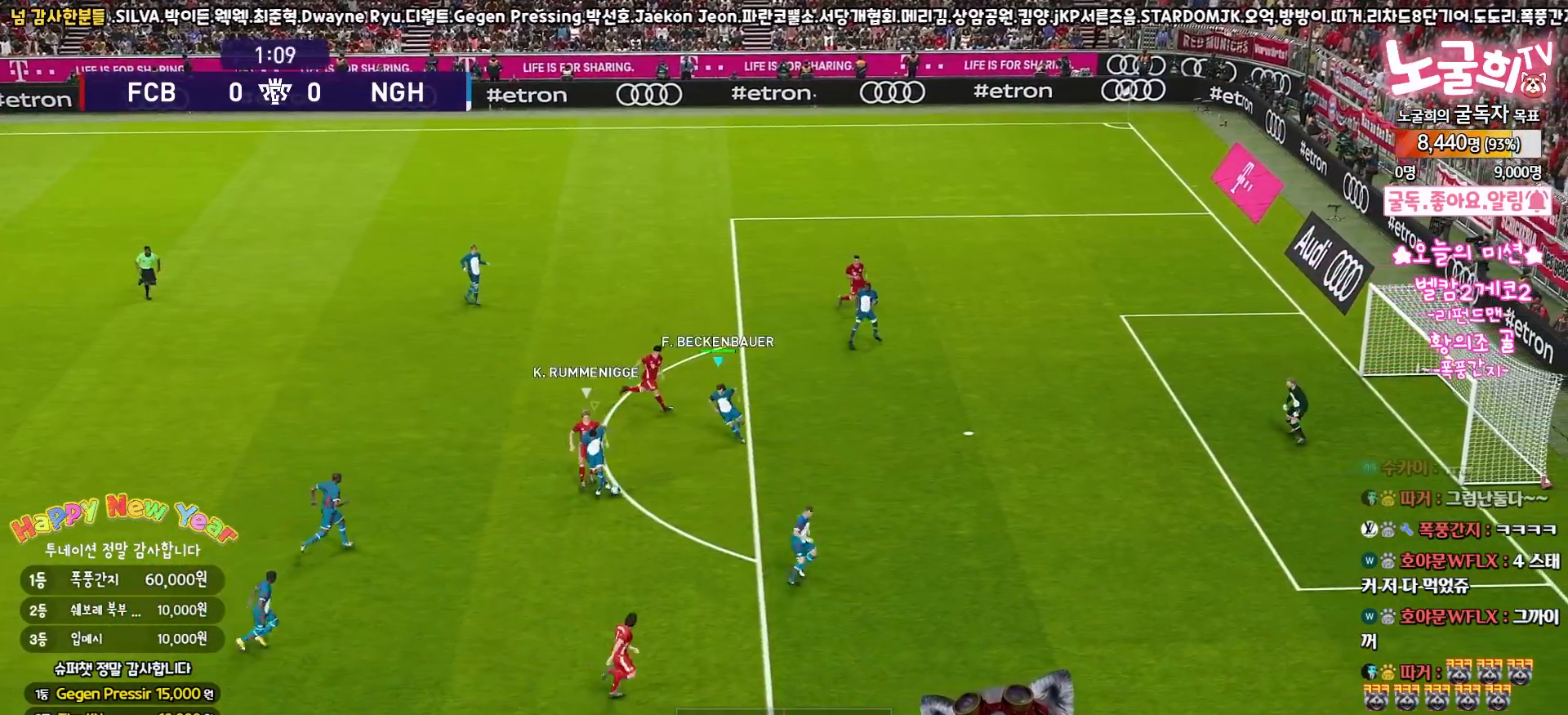
{"buttons": ["CROSS", "SQUARE", "R2"], "left_stick": "down", "right_stick": "center", "events": [[117, "L1", "down"], [133, "left_stick", "down"], [233, "left_stick", "down-right"], [250, "L1", "up"], [267, "L3", "up"], [450, "left_stick", "down"]]}